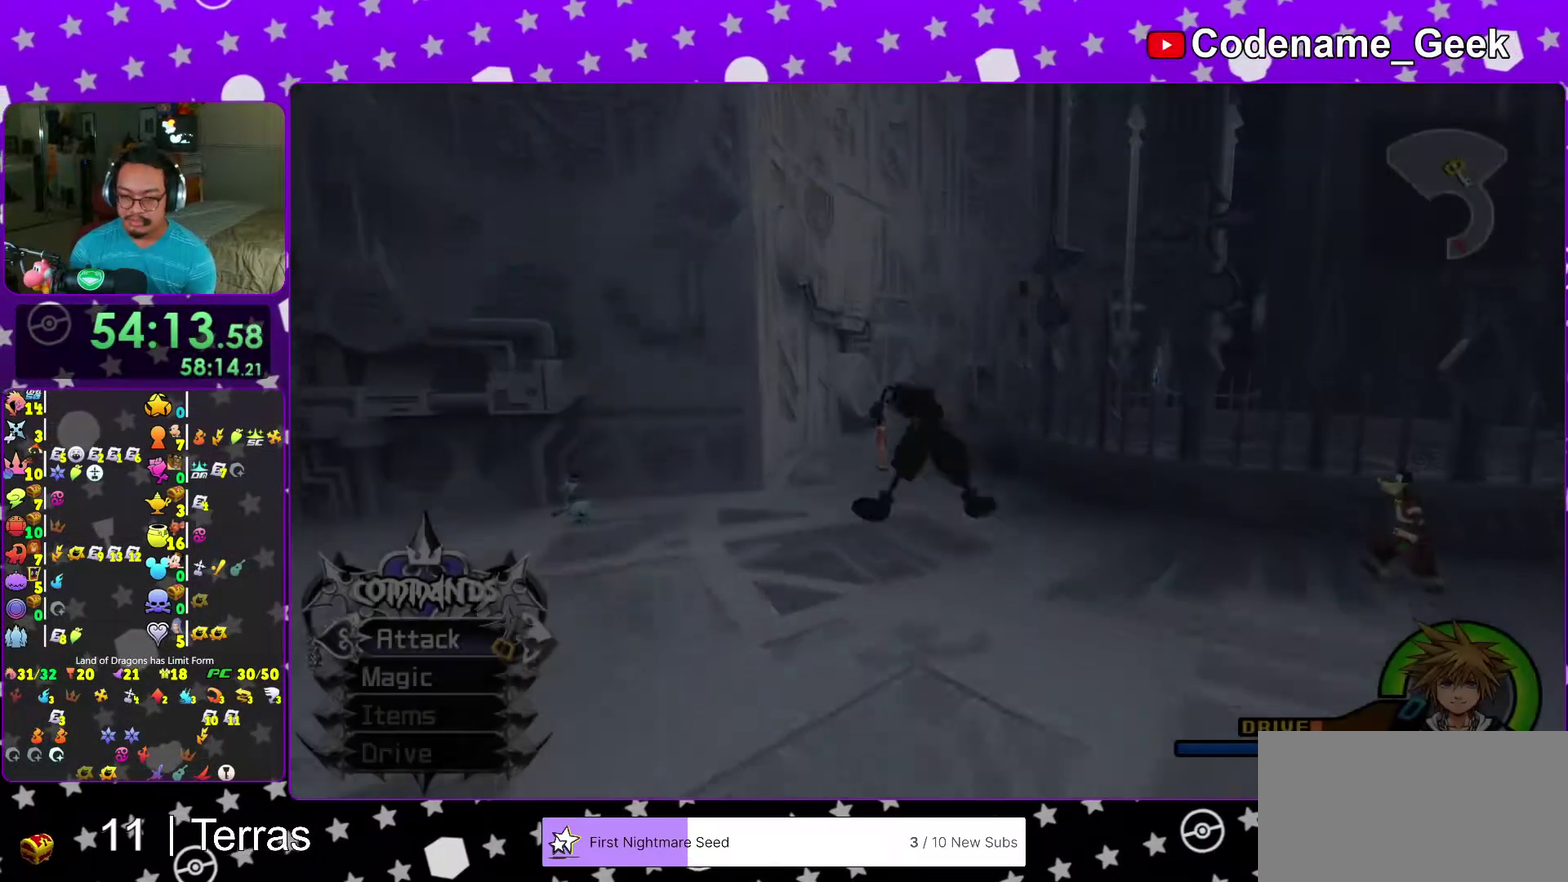
Gameplay with a controller (Nintendo layout); each line is a JSON object with the inputs held at the frame after it (dt_ms = milliseconds from this image to that frame). "events" lists button and stick changes between this image and that frame as [ms after this image, input, new state], when the widget could be followed in between. This overlay highlights the sticks when they move; stick clicks (L3 R3) are not distinguishable. Not read: L3 R3.
{"dt_ms": 300, "buttons": ["Y"], "left_stick": "up", "right_stick": "center", "events": [[150, "right_stick", "center"], [250, "B", "up"], [283, "Y", "down"]]}
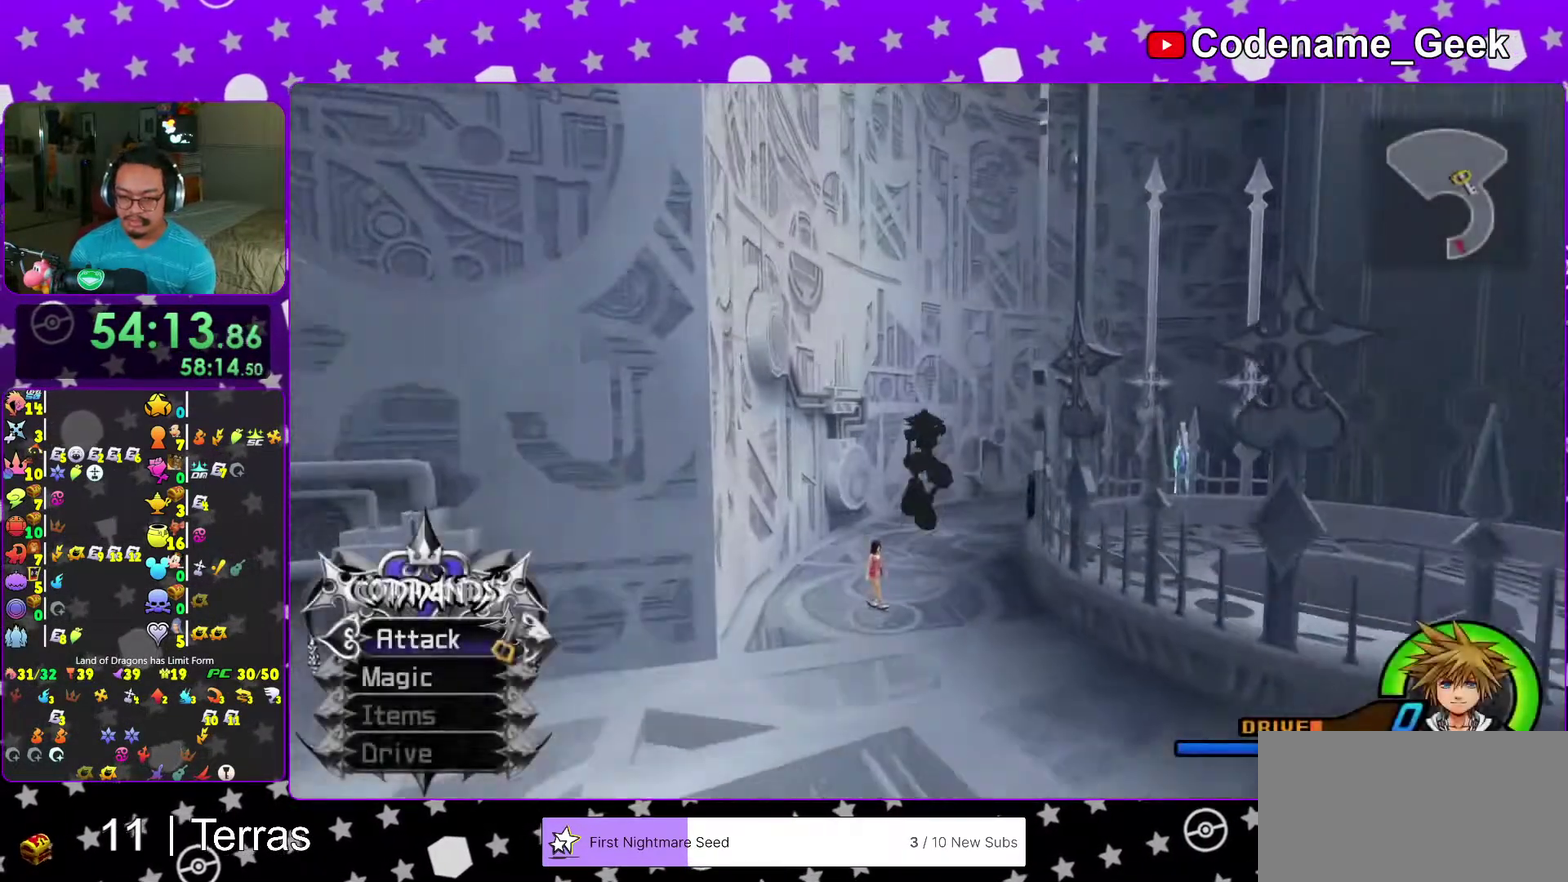
{"dt_ms": 600, "buttons": ["Y"], "left_stick": "up", "right_stick": "right"}
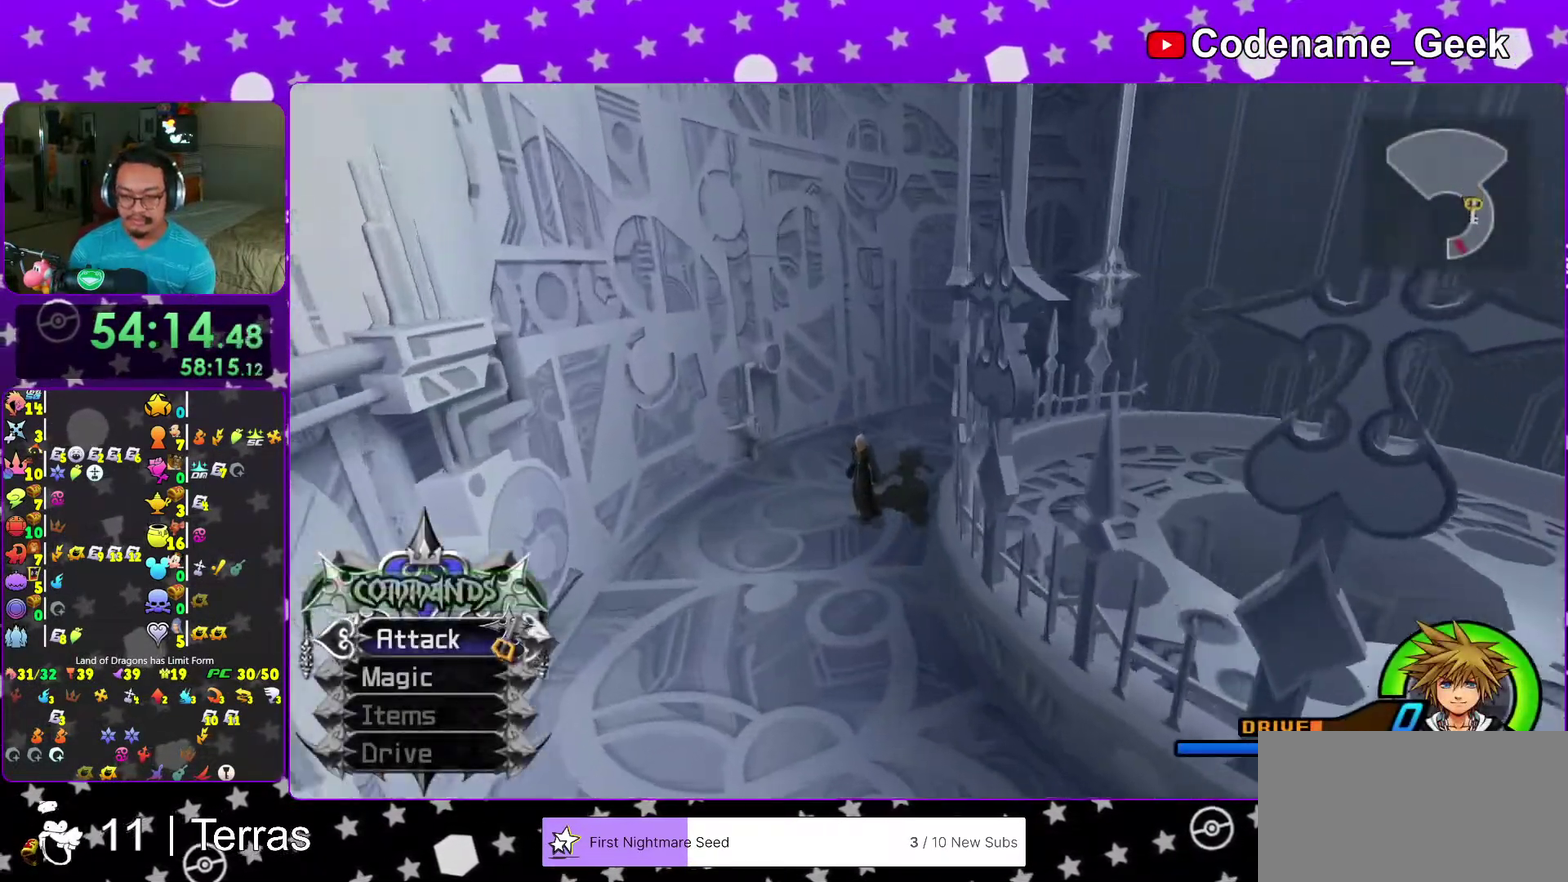
{"dt_ms": 400, "buttons": ["Y"], "left_stick": "up", "right_stick": "center"}
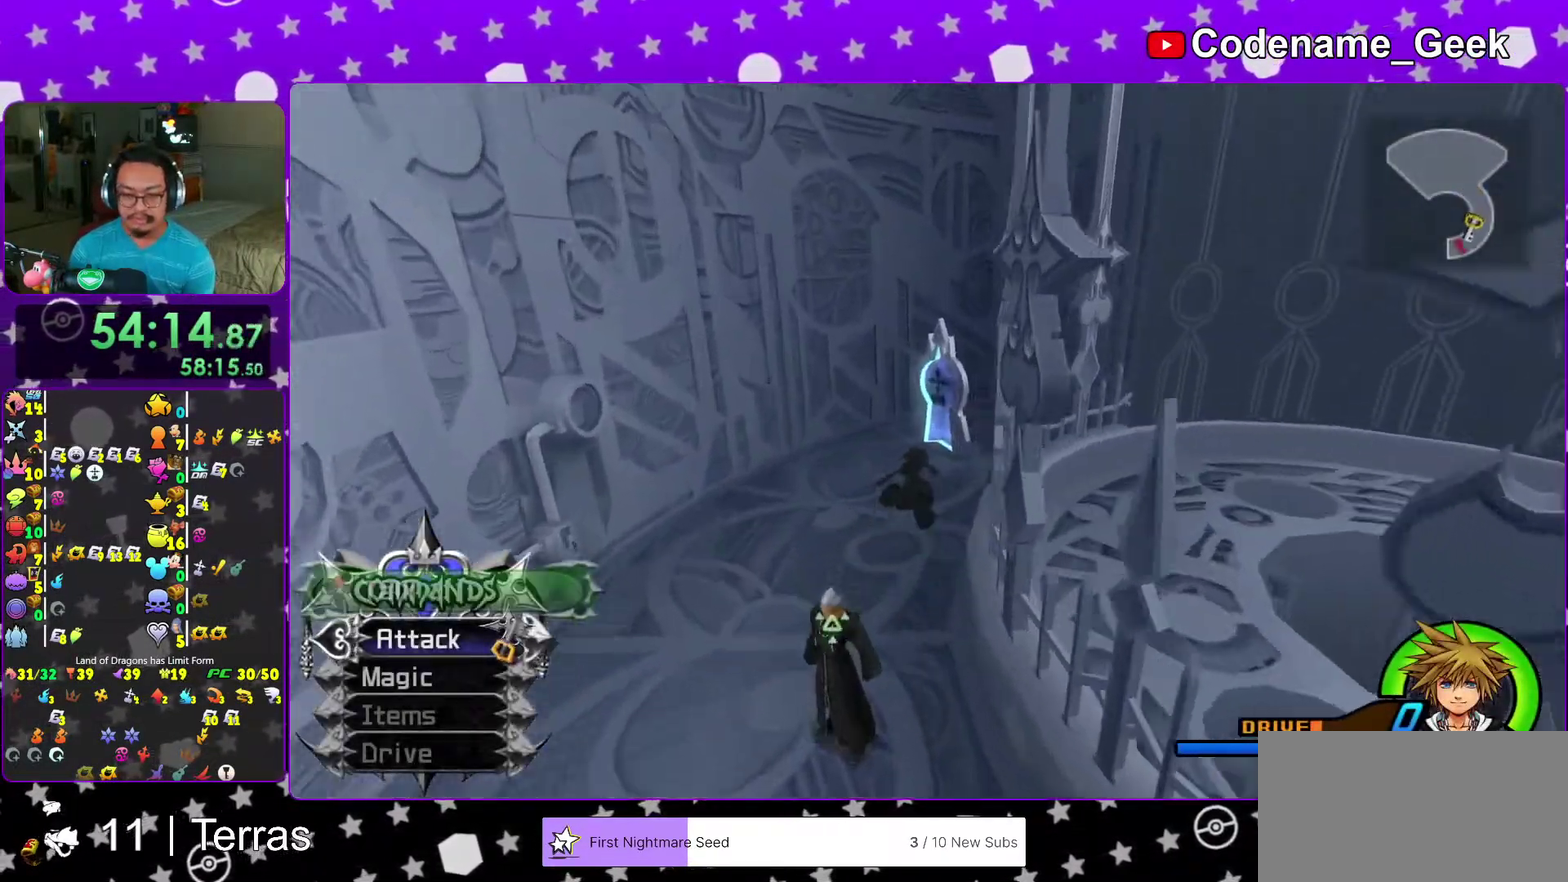
{"dt_ms": 600, "buttons": [], "left_stick": "up", "right_stick": "center", "events": [[150, "right_stick", "up-right"], [200, "Y", "up"], [233, "right_stick", "center"]]}
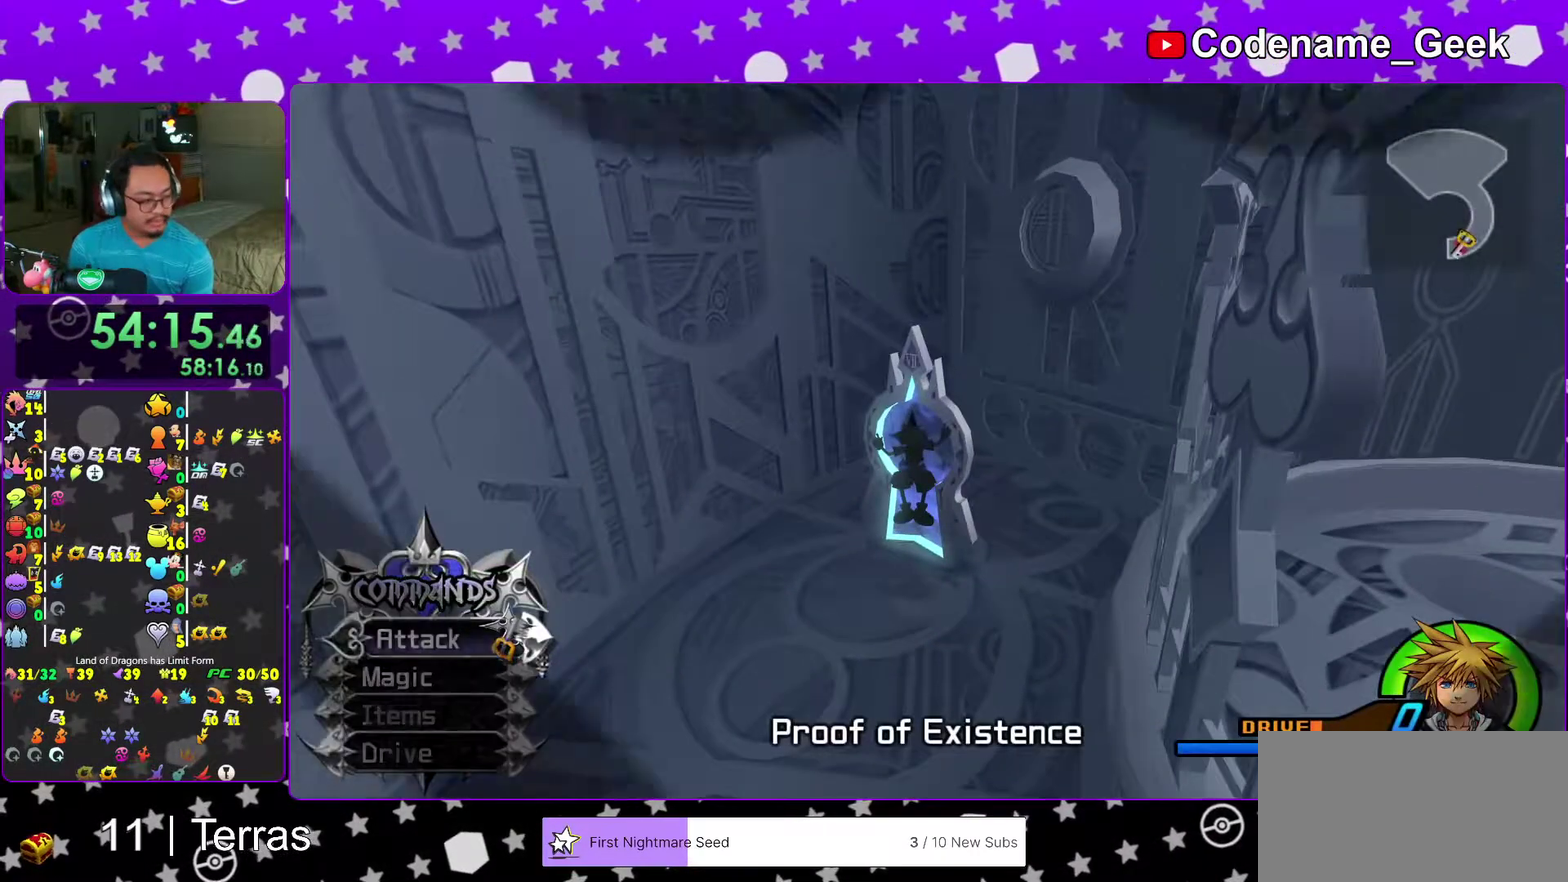
{"dt_ms": 400, "buttons": [], "left_stick": "center", "right_stick": "center", "events": [[17, "left_stick", "up-right"], [150, "left_stick", "center"]]}
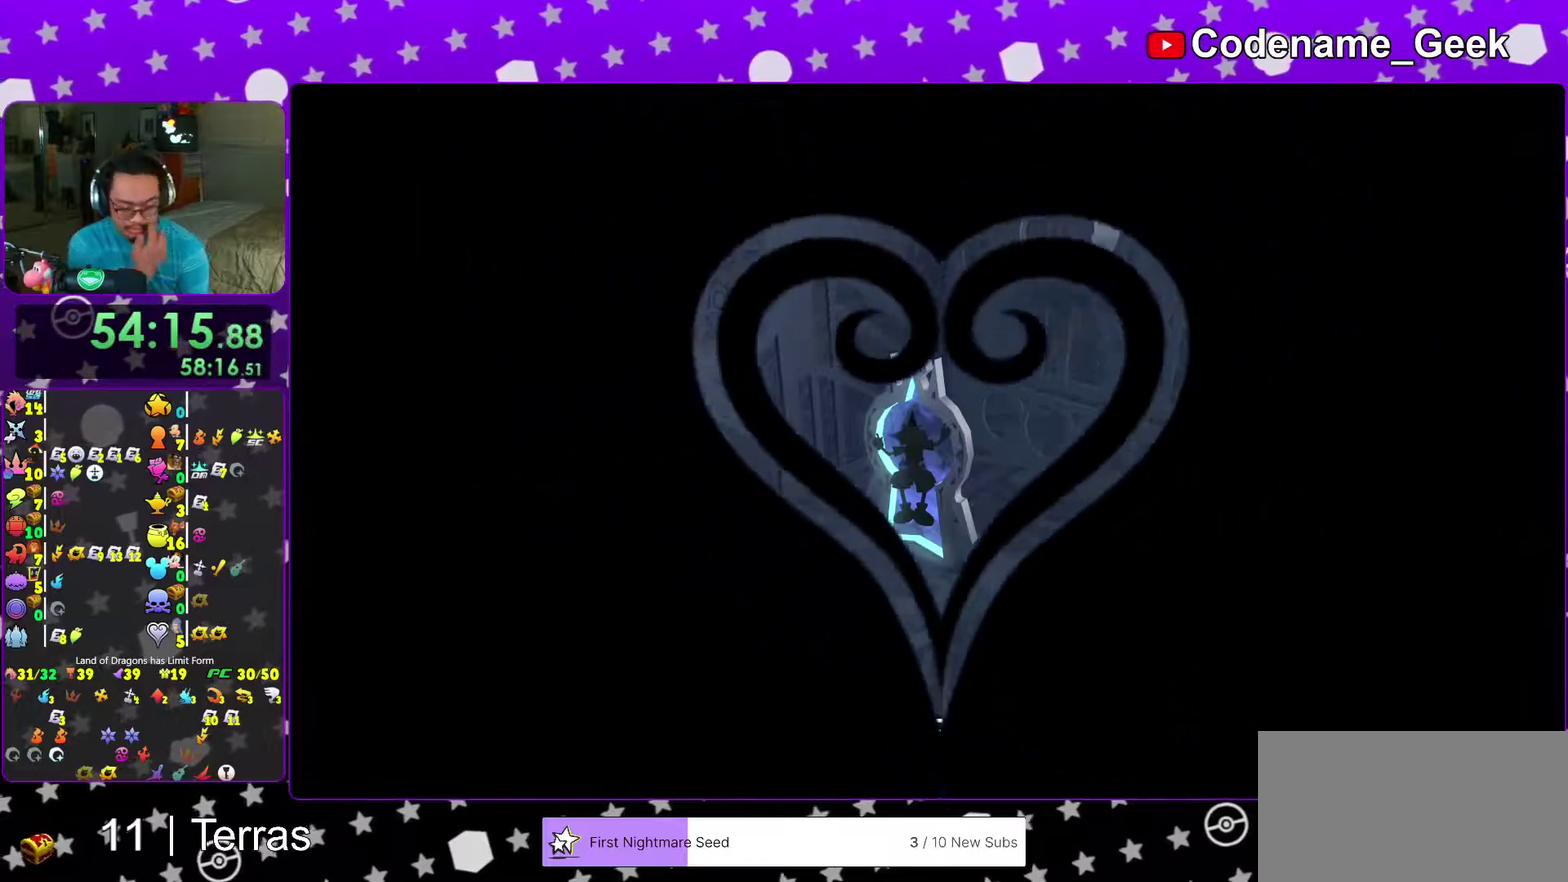
{"dt_ms": 500, "buttons": [], "left_stick": "center", "right_stick": "center", "events": []}
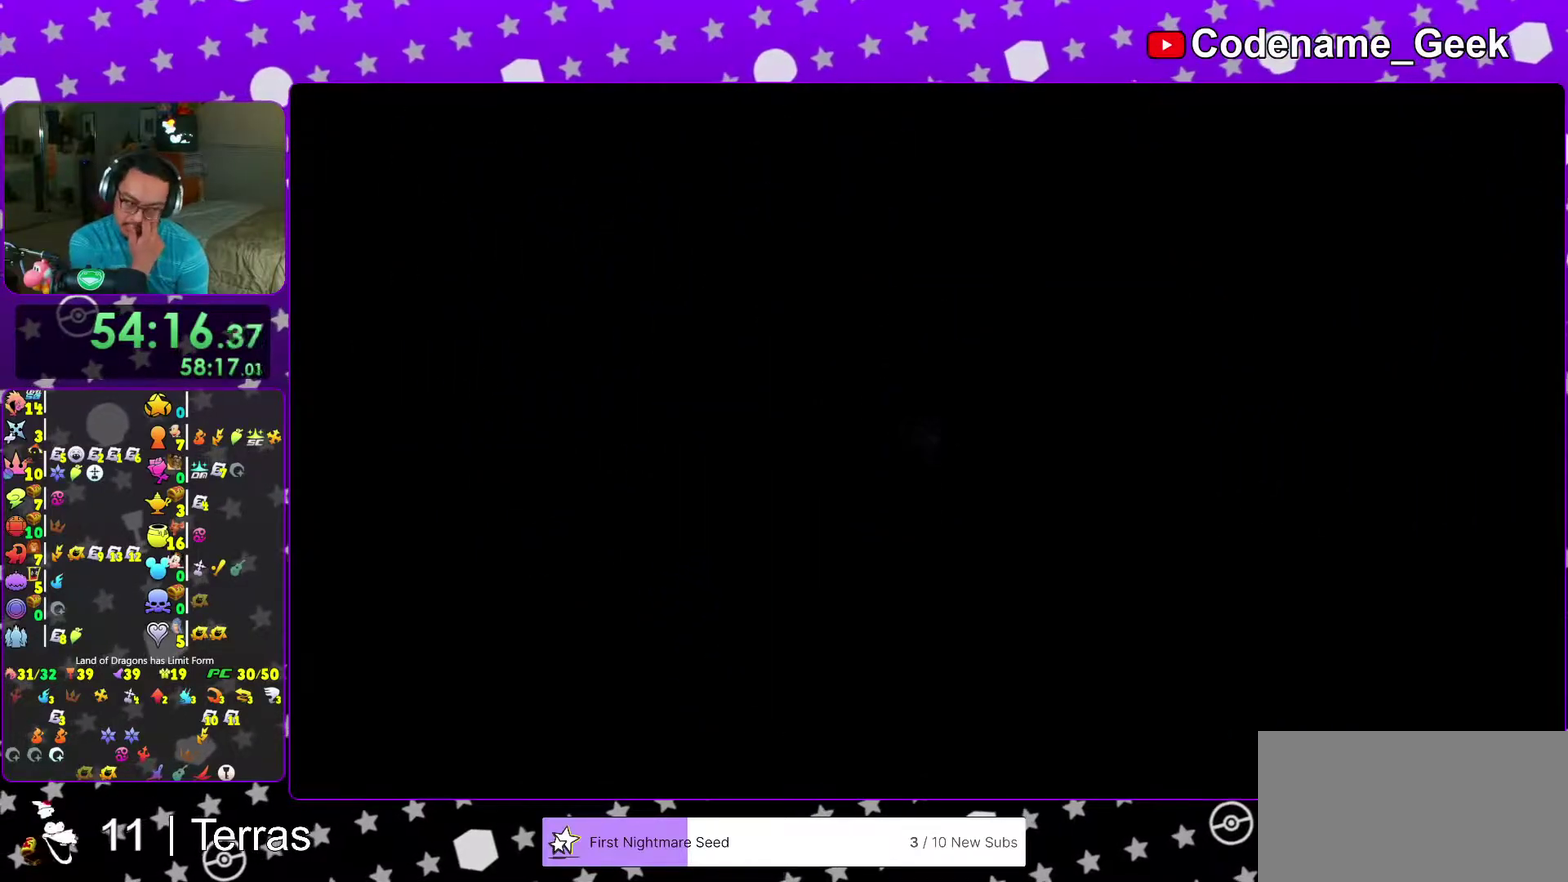
{"dt_ms": 500, "buttons": [], "left_stick": "up", "right_stick": "center", "events": [[317, "left_stick", "up"]]}
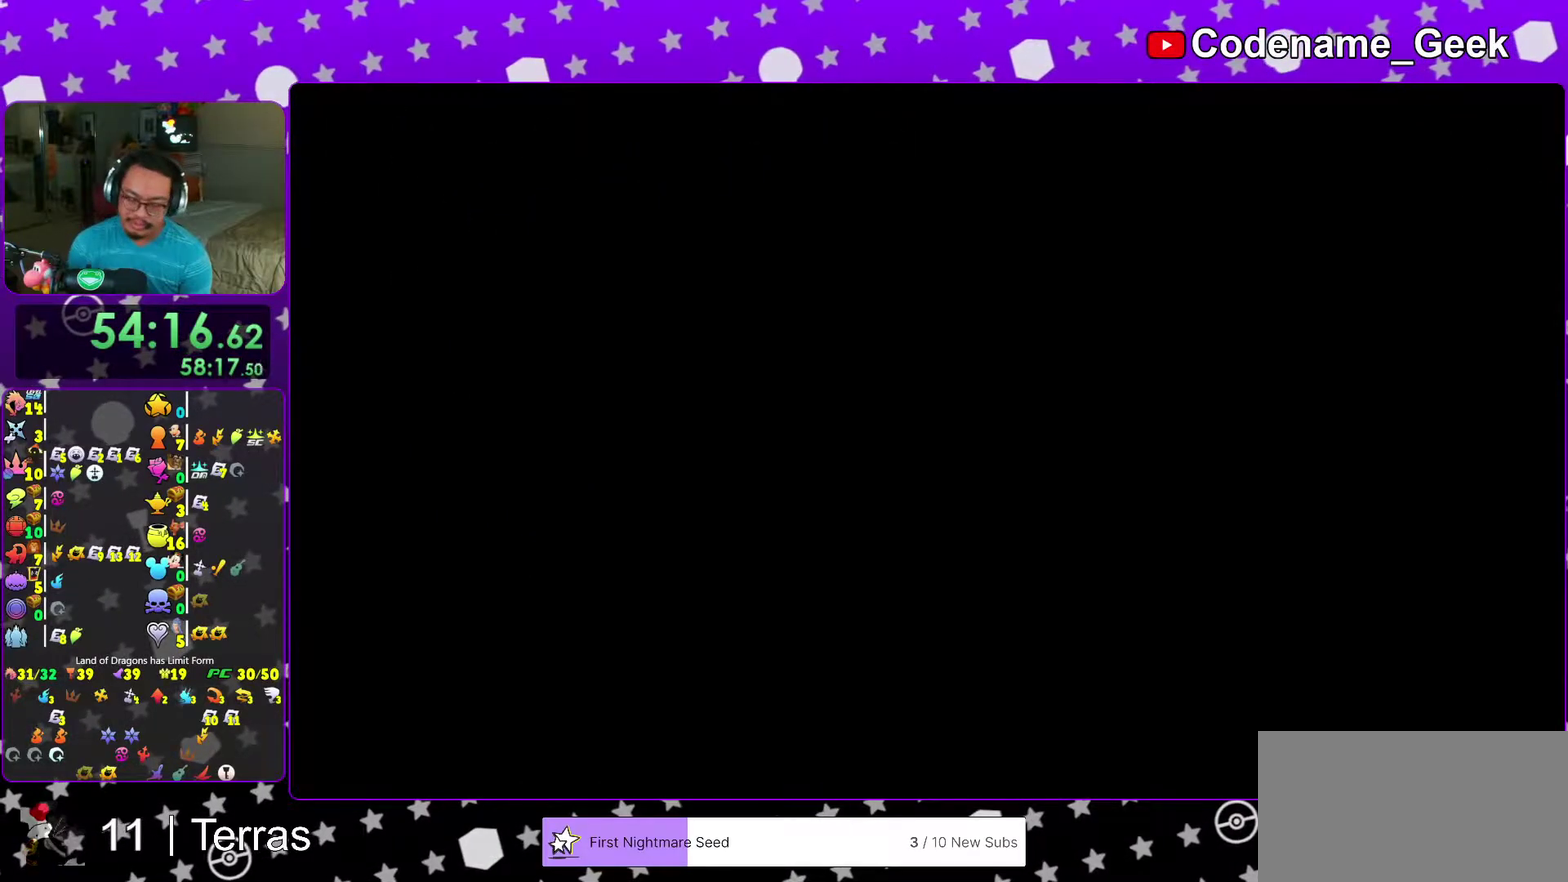
{"dt_ms": 600, "buttons": ["B"], "left_stick": "center", "right_stick": "center", "events": [[217, "B", "down"], [300, "B", "up"], [367, "B", "down"], [400, "left_stick", "up-left"], [450, "B", "up"], [517, "B", "down"], [533, "left_stick", "center"]]}
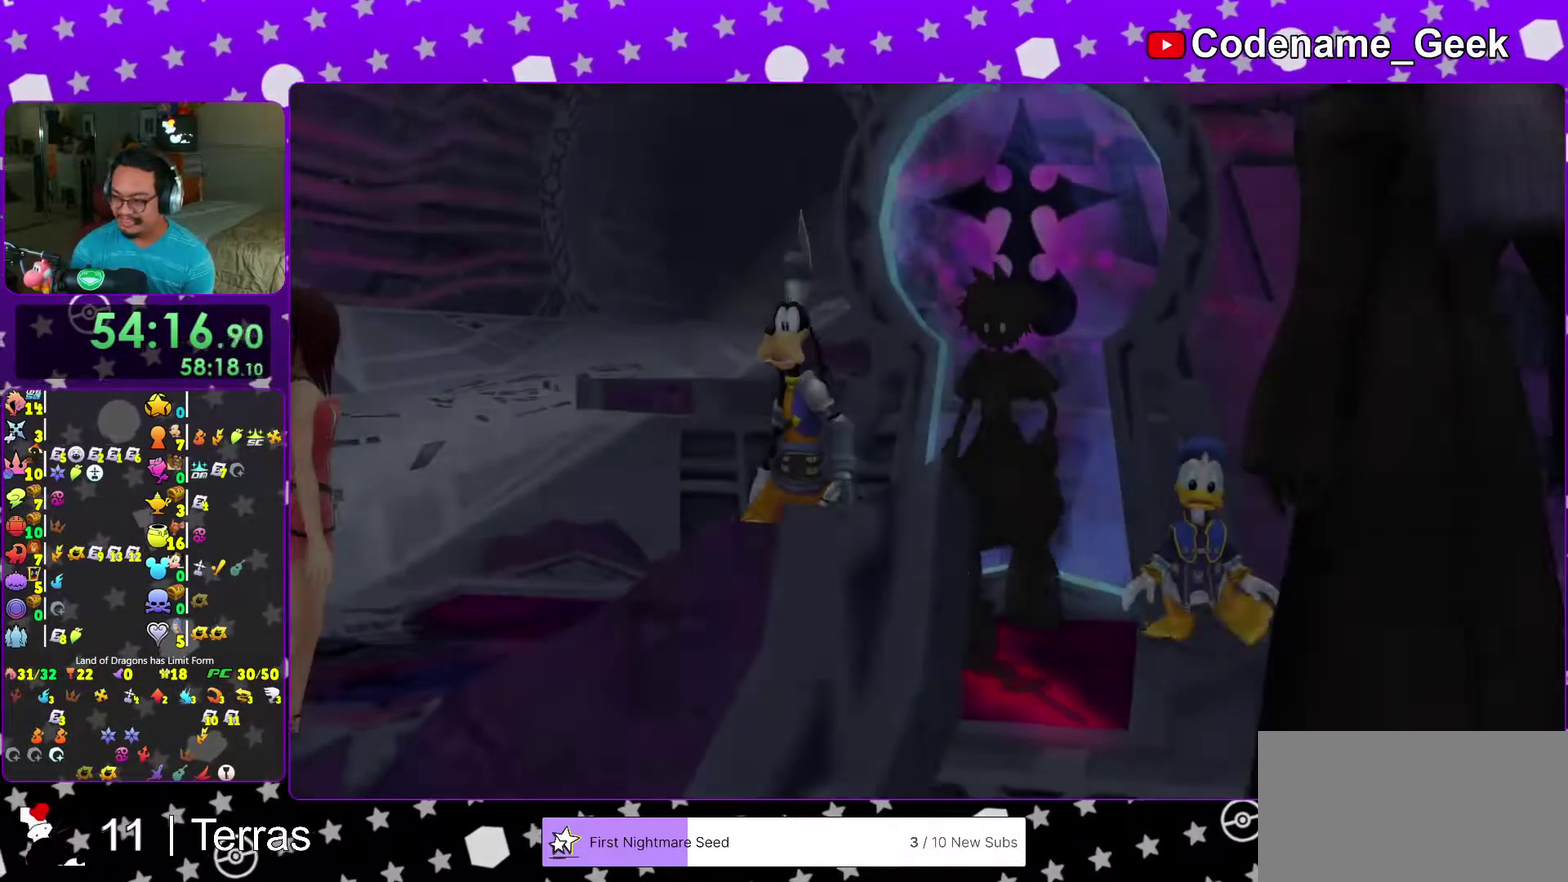
{"dt_ms": 400, "buttons": [], "left_stick": "center", "right_stick": "center", "events": [[17, "B", "up"], [100, "B", "down"], [183, "B", "up"], [233, "B", "down"], [317, "B", "up"]]}
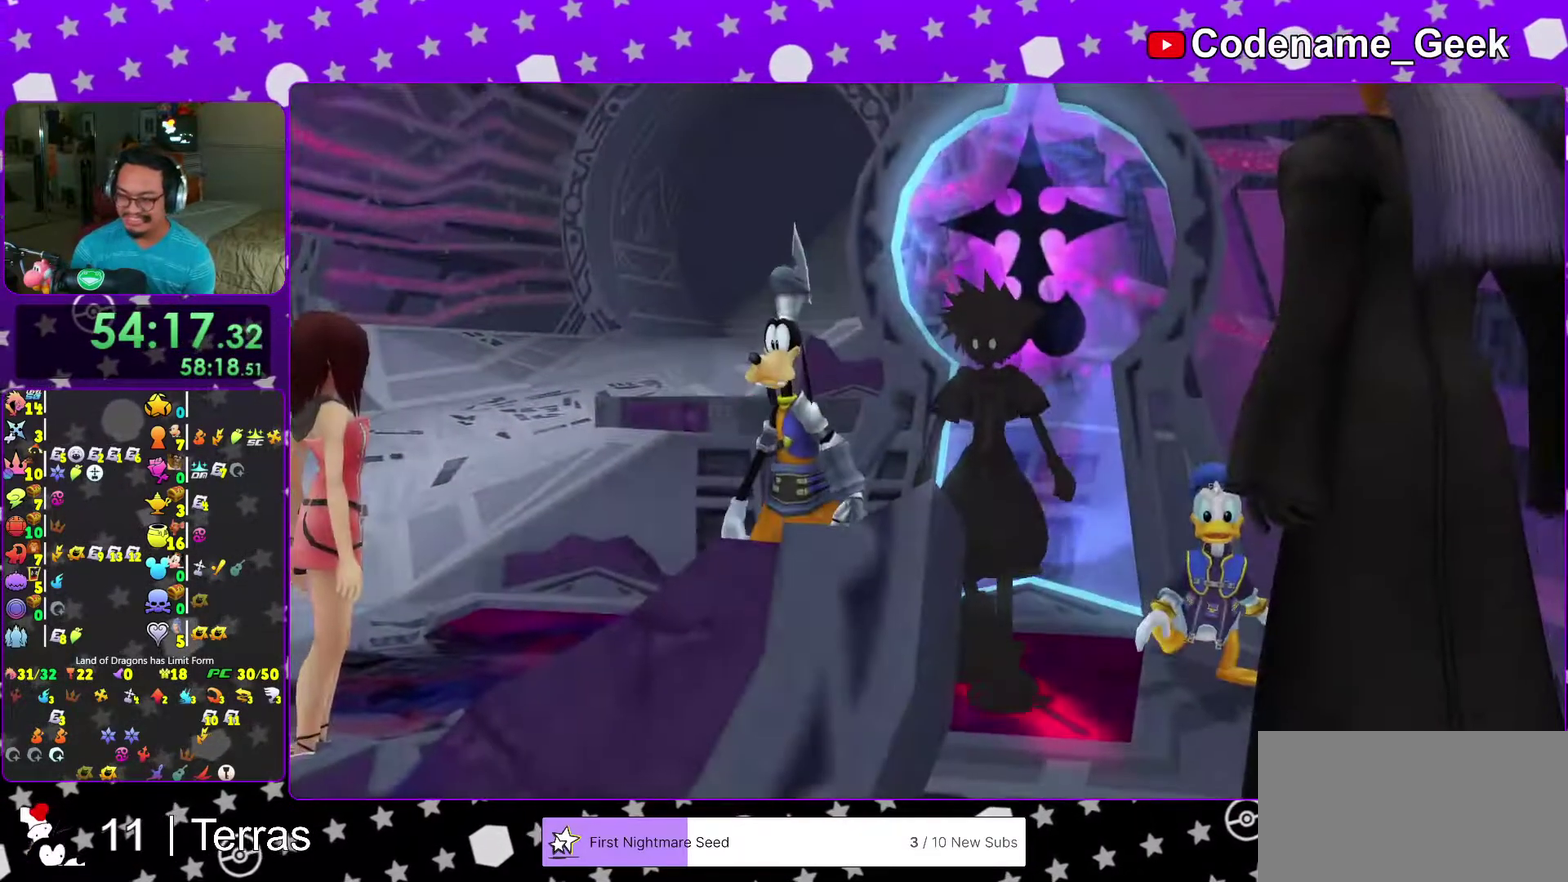
{"dt_ms": 600, "buttons": [], "left_stick": "up", "right_stick": "center", "events": [[33, "START", "down"], [150, "START", "up"], [267, "A", "down"], [383, "A", "up"], [450, "A", "down"], [450, "left_stick", "up"], [567, "A", "up"]]}
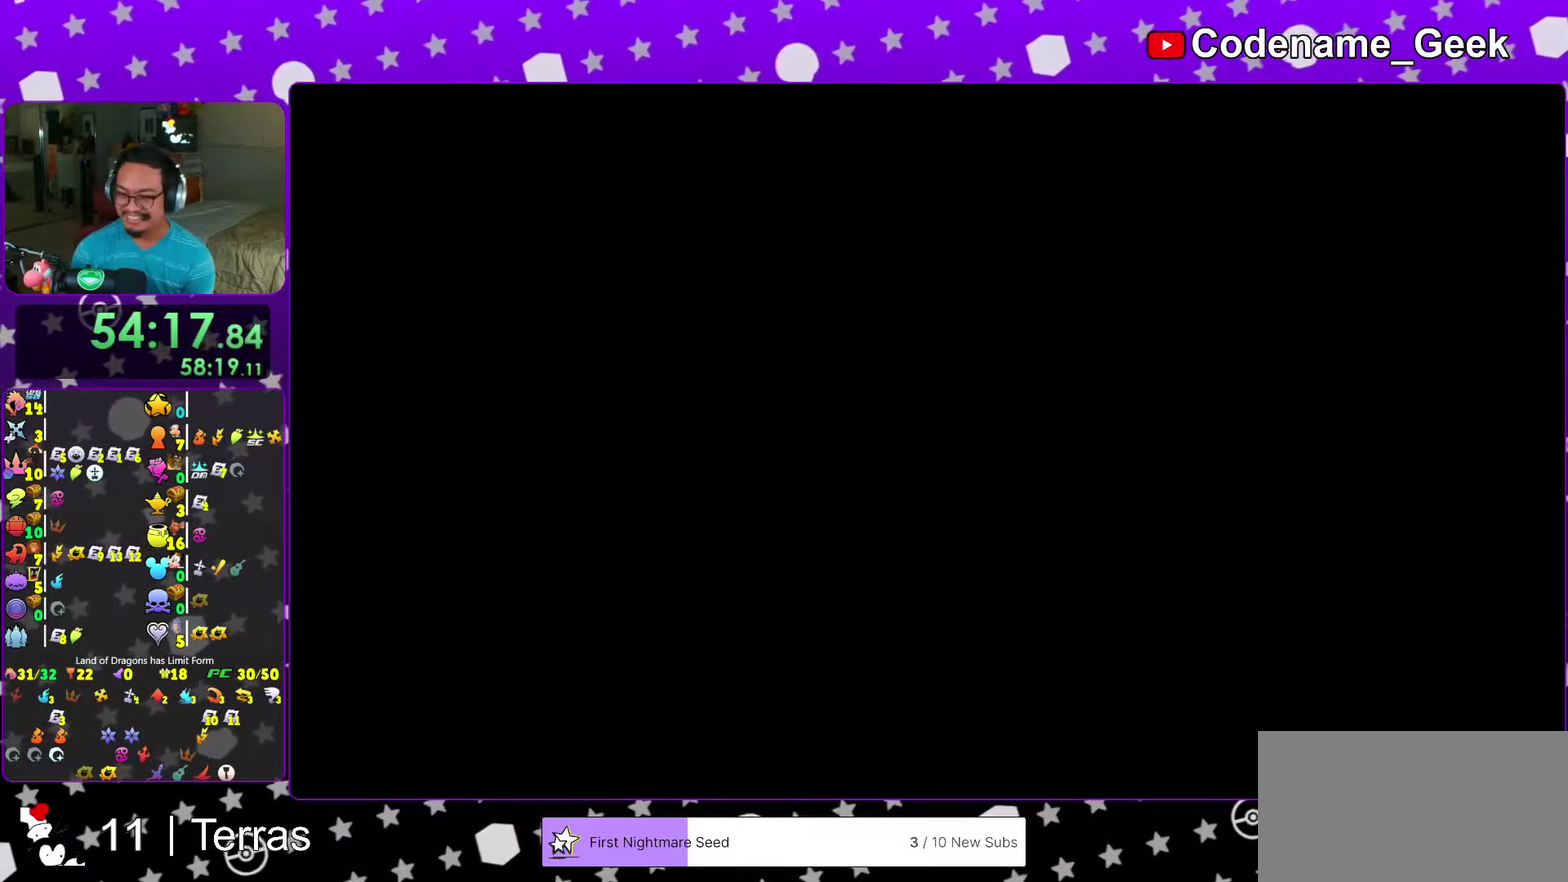
{"dt_ms": 400, "buttons": ["B"], "left_stick": "up", "right_stick": "center", "events": [[217, "B", "down"]]}
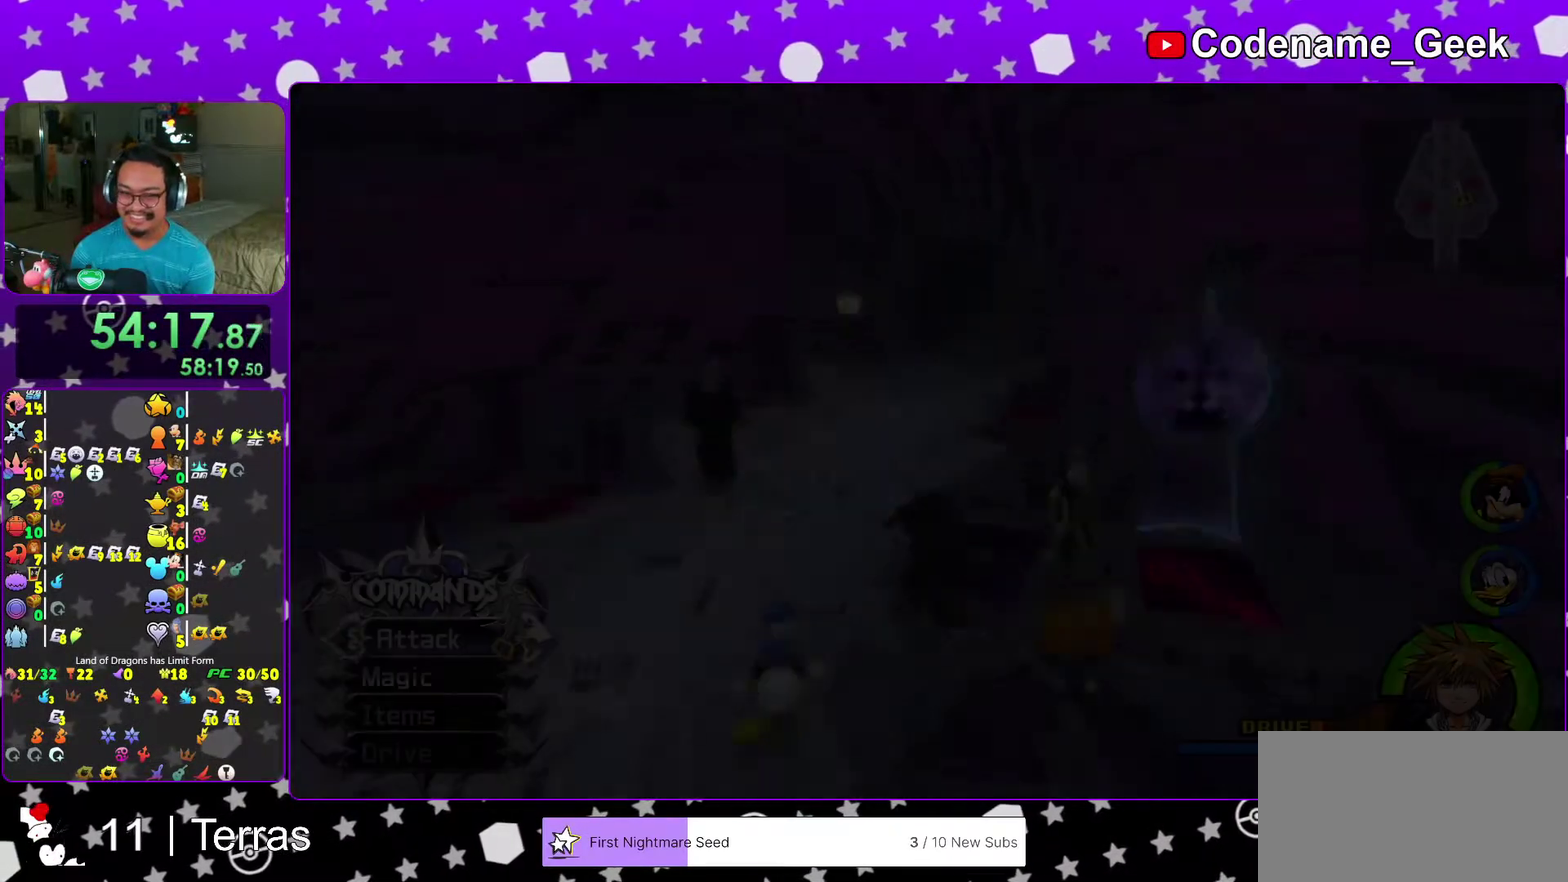
{"dt_ms": 500, "buttons": ["Y"], "left_stick": "up", "right_stick": "down-right", "events": [[100, "B", "up"], [150, "B", "down"], [283, "B", "up"], [400, "Y", "down"], [450, "right_stick", "down-right"]]}
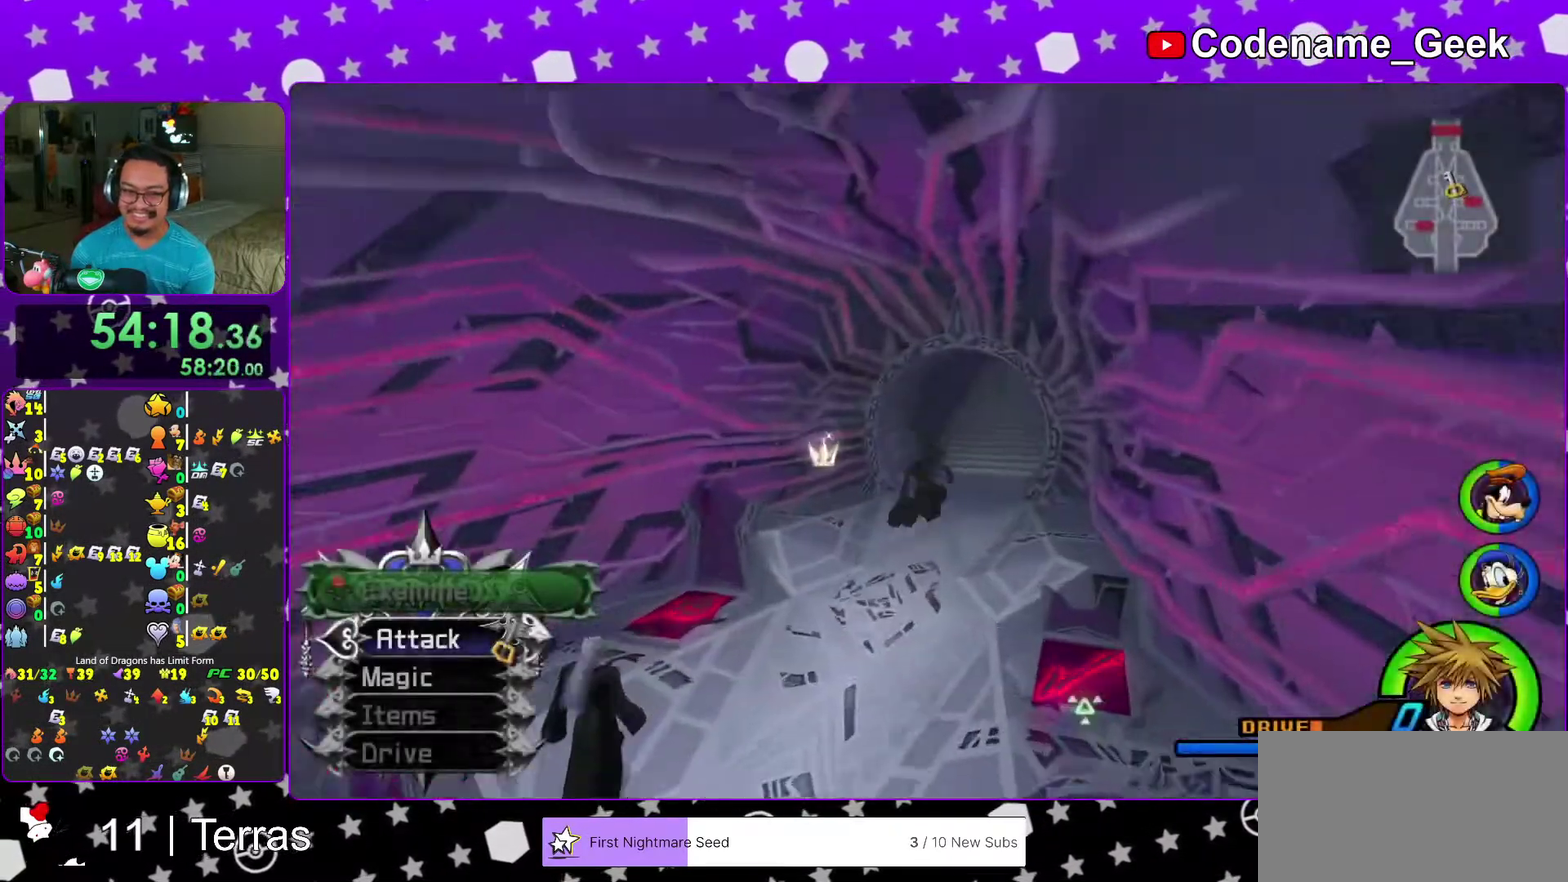
{"dt_ms": 500, "buttons": ["Y"], "left_stick": "up", "right_stick": "center", "events": [[50, "right_stick", "right"], [67, "left_stick", "up-right"], [117, "right_stick", "center"], [467, "left_stick", "up"]]}
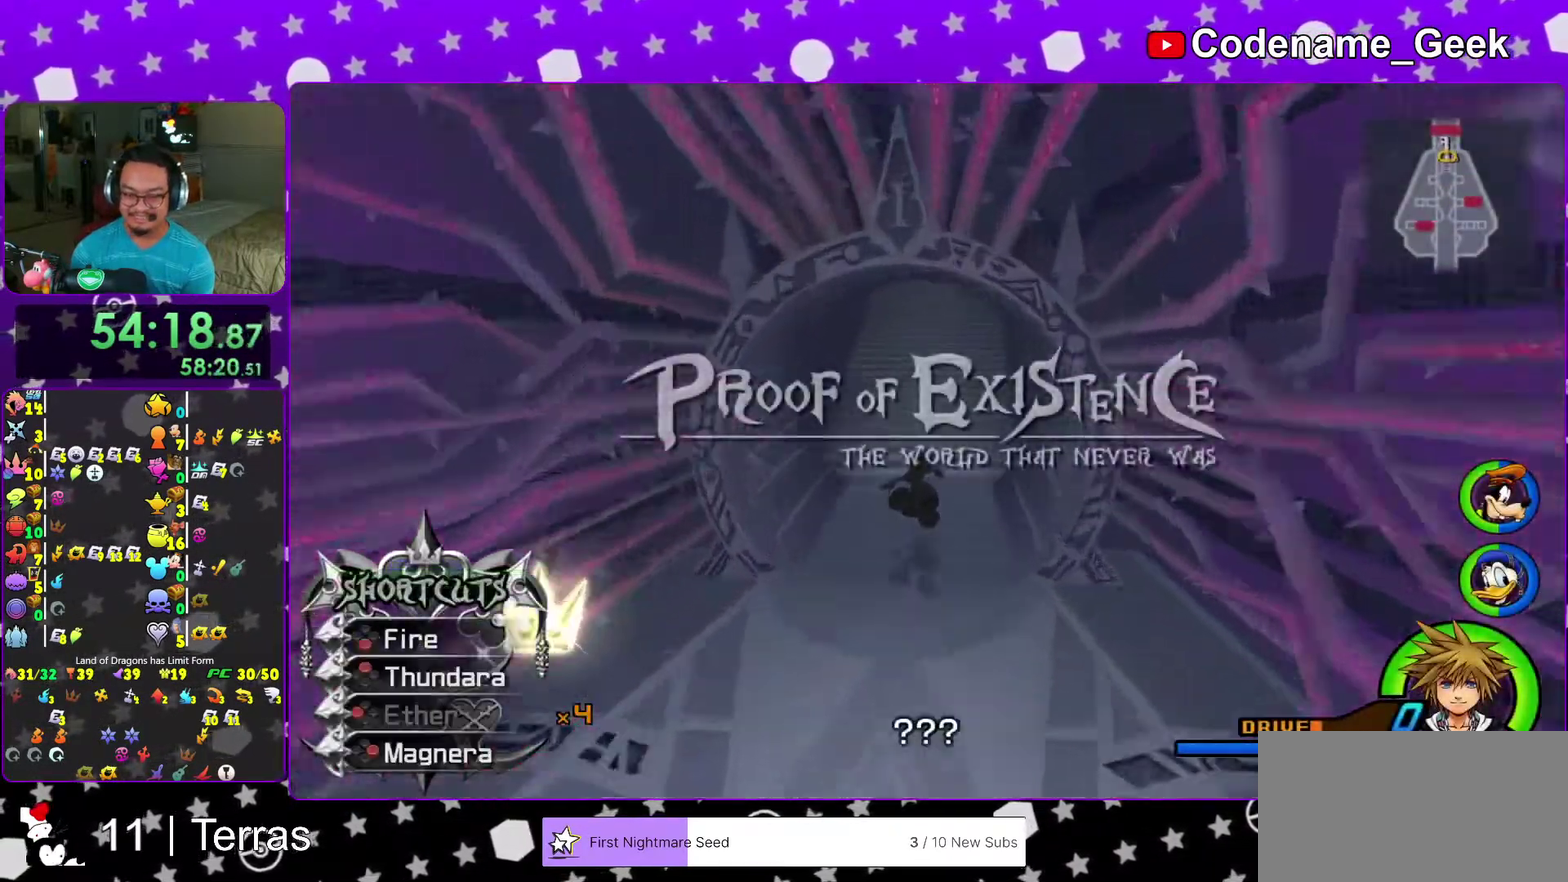
{"dt_ms": 500, "buttons": ["Y"], "left_stick": "up", "right_stick": "center", "events": []}
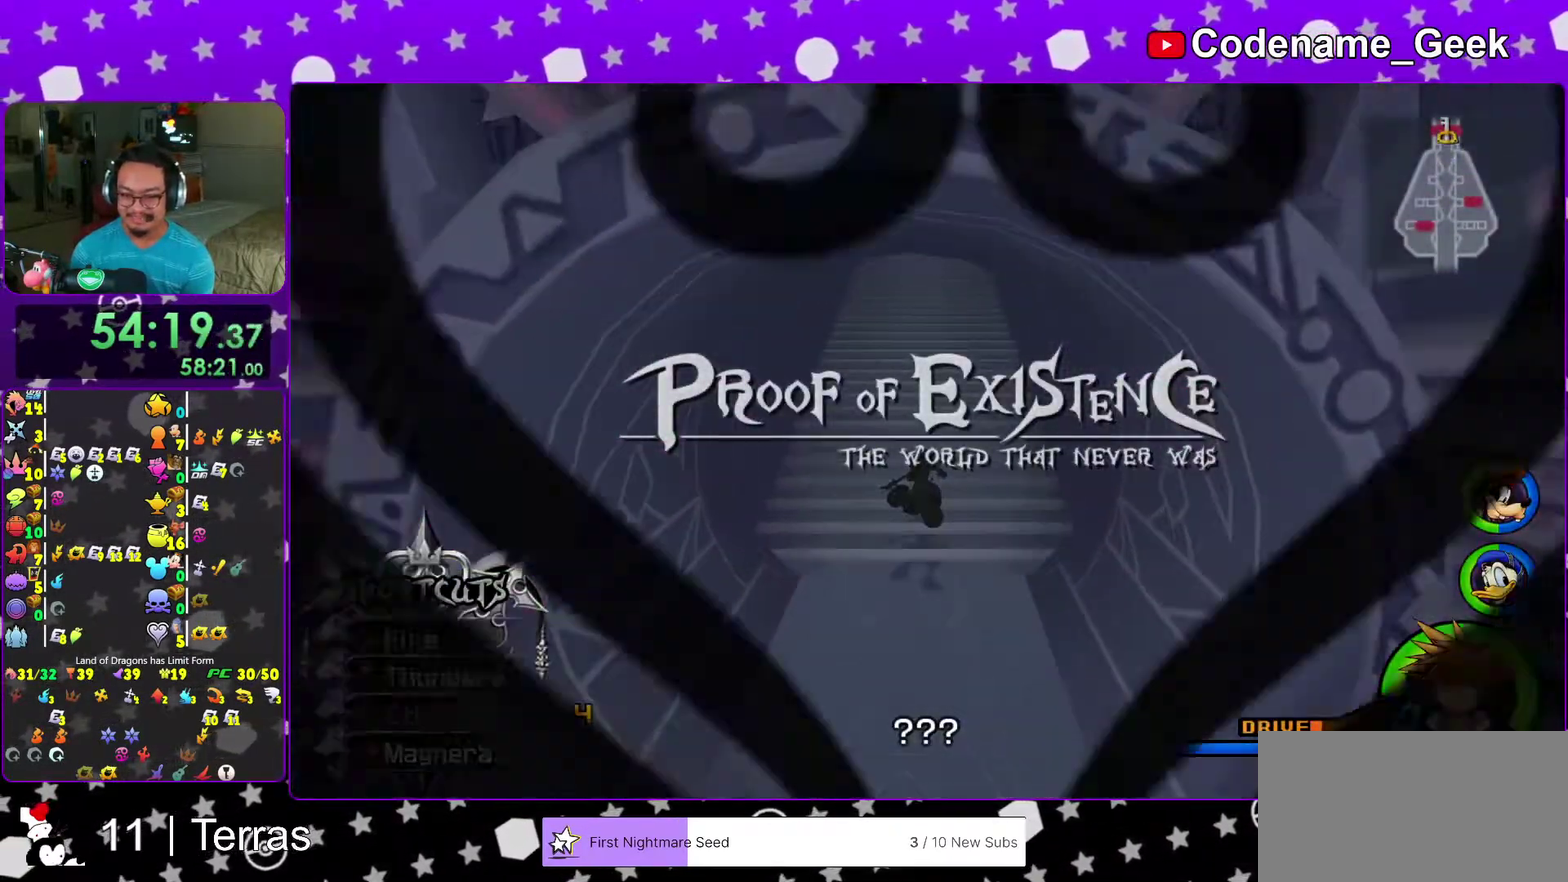
{"dt_ms": 500, "buttons": ["B"], "left_stick": "center", "right_stick": "center", "events": [[50, "Y", "up"], [50, "left_stick", "center"], [167, "B", "down"], [233, "B", "up"], [317, "B", "down"], [417, "B", "up"], [483, "B", "down"]]}
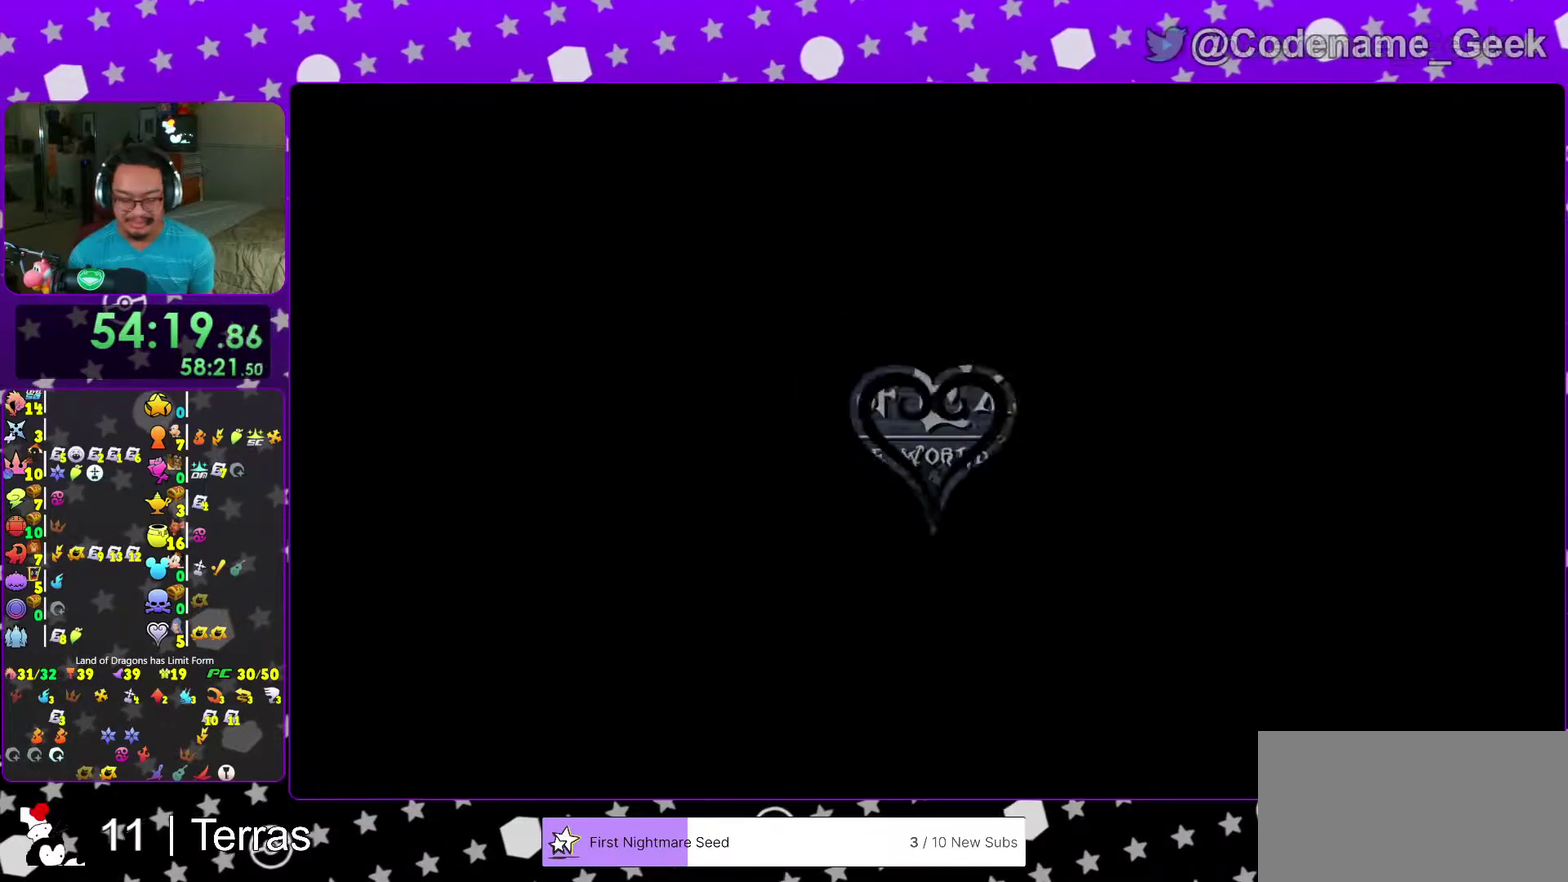
{"dt_ms": 500, "buttons": [], "left_stick": "center", "right_stick": "center", "events": [[100, "B", "up"], [150, "B", "down"], [267, "B", "up"], [367, "B", "down"], [433, "B", "up"]]}
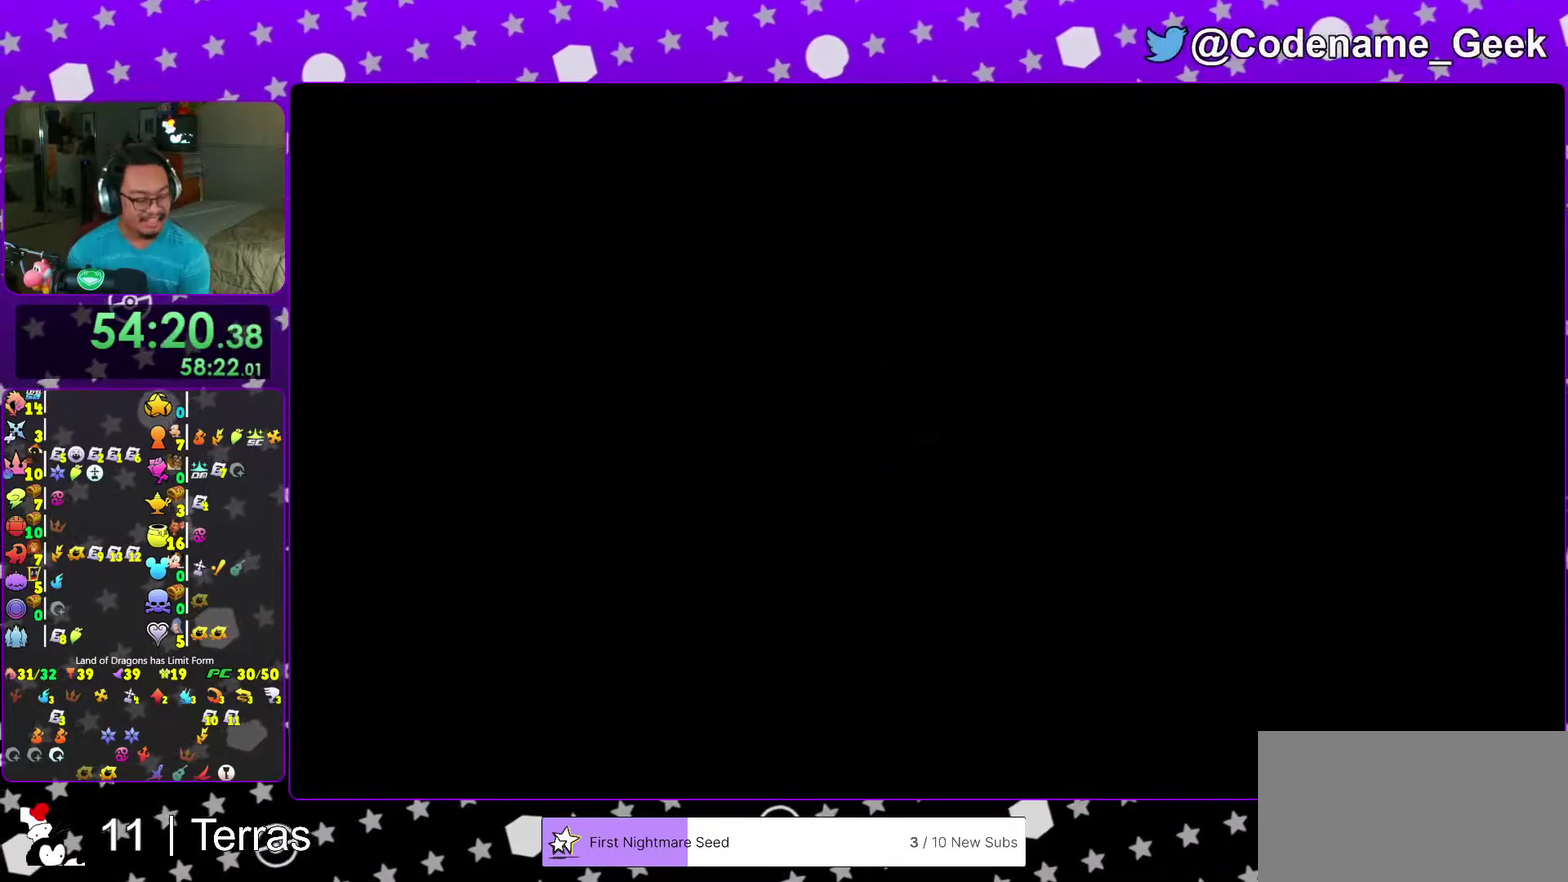
{"dt_ms": 500, "buttons": [], "left_stick": "center", "right_stick": "center", "events": [[50, "B", "down"], [117, "B", "up"], [233, "B", "down"], [283, "B", "up"], [350, "B", "down"], [483, "B", "up"]]}
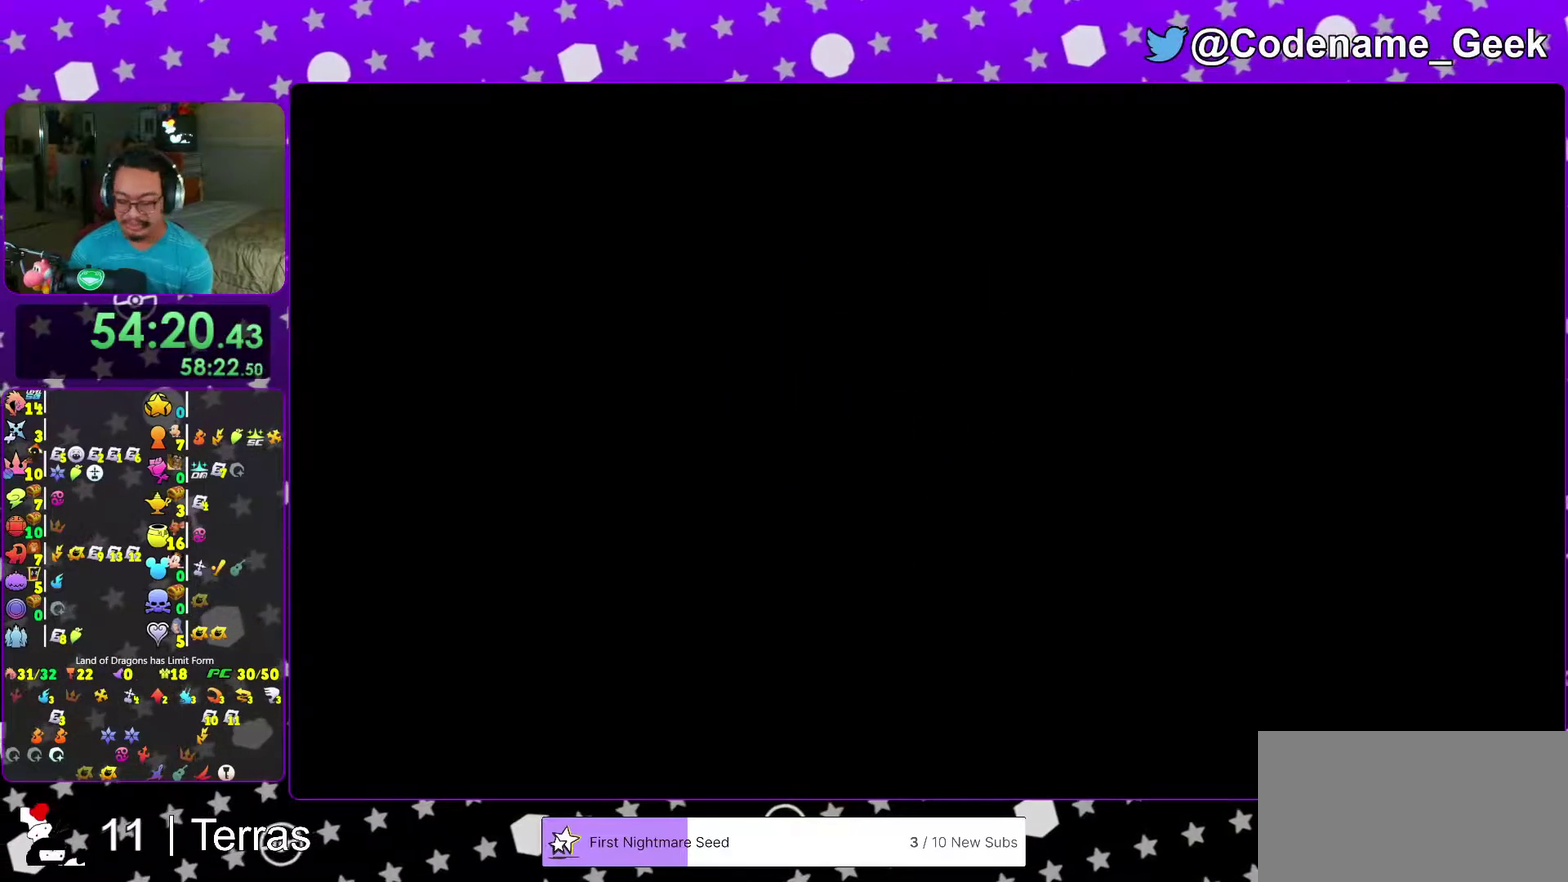
{"dt_ms": 400, "buttons": ["B"], "left_stick": "center", "right_stick": "center", "events": [[33, "B", "down"], [150, "B", "up"], [217, "B", "down"], [300, "B", "up"], [350, "B", "down"]]}
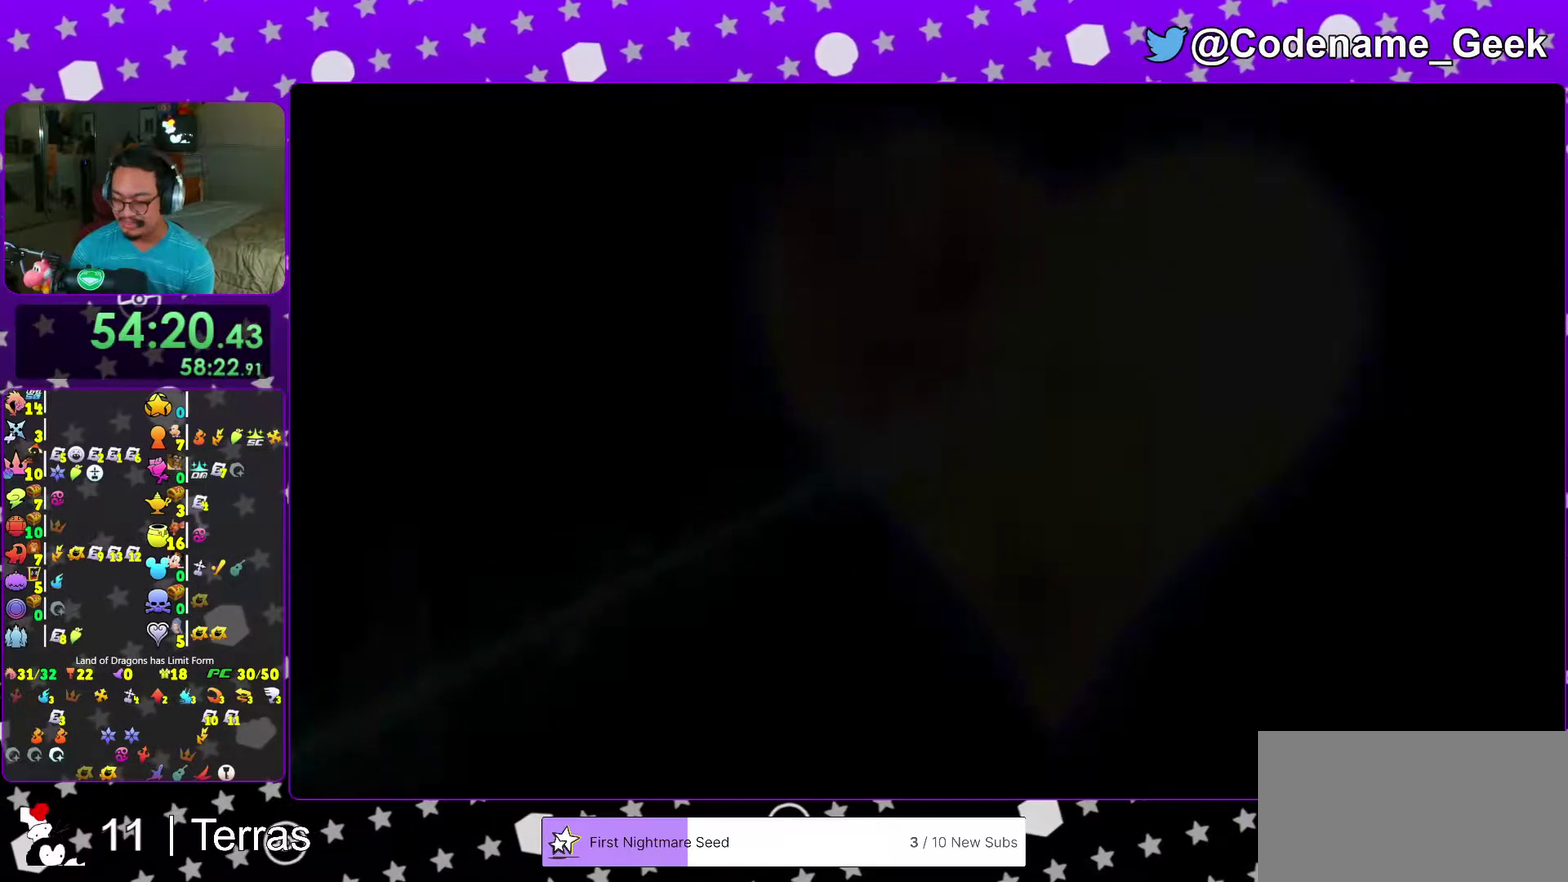
{"dt_ms": 600, "buttons": [], "left_stick": "center", "right_stick": "center", "events": [[50, "B", "up"], [133, "B", "down"], [217, "B", "up"], [283, "B", "down"], [383, "B", "up"], [450, "B", "down"], [533, "B", "up"]]}
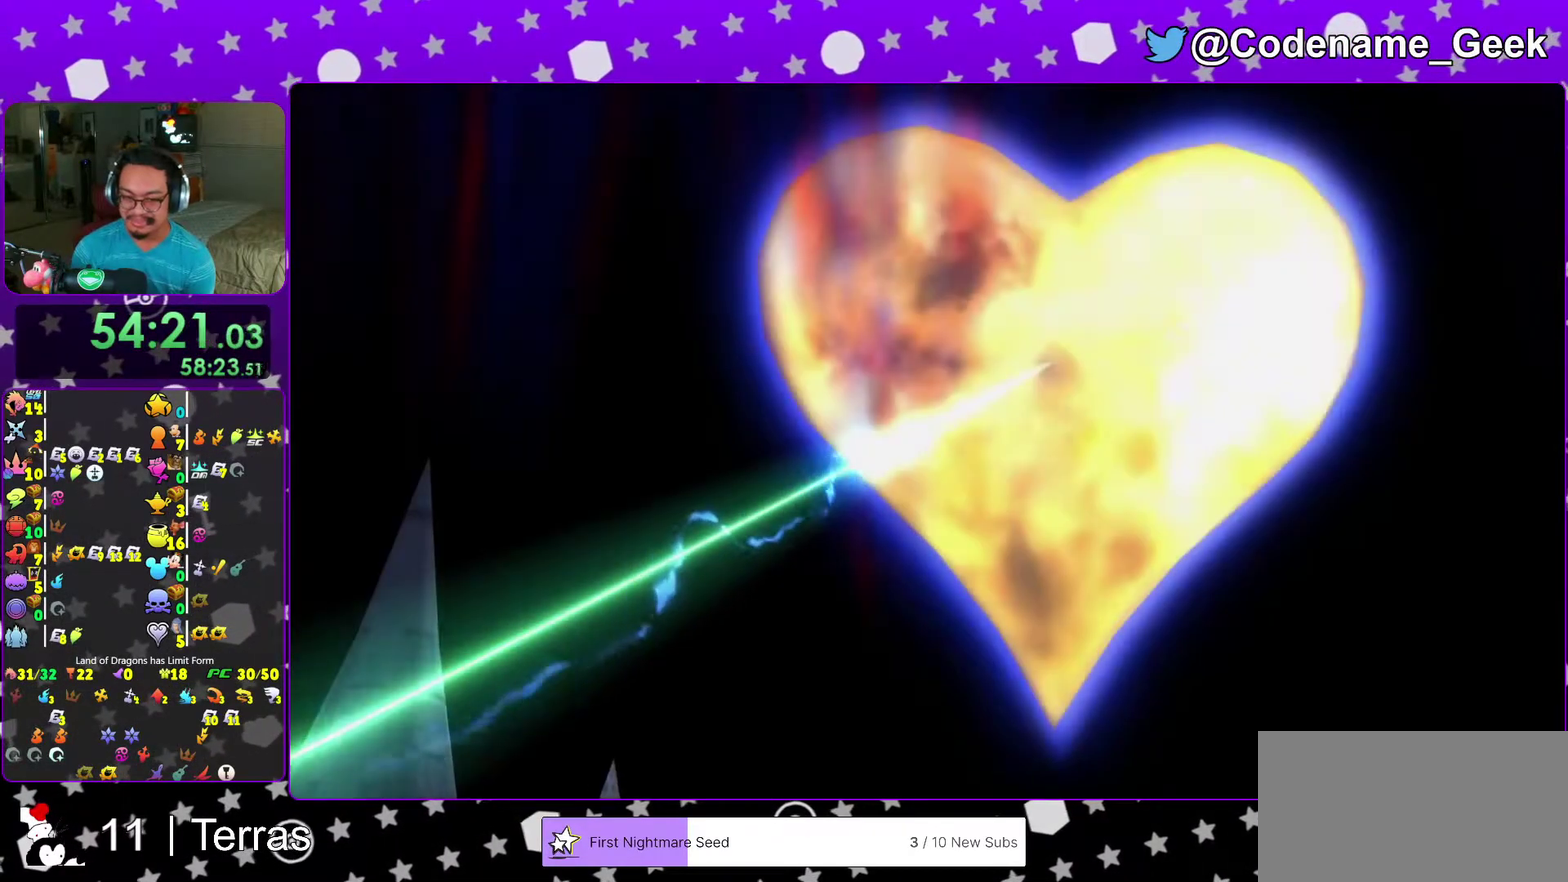
{"dt_ms": 400, "buttons": ["A"], "left_stick": "center", "right_stick": "center", "events": [[100, "START", "down"], [233, "START", "up"], [350, "A", "down"]]}
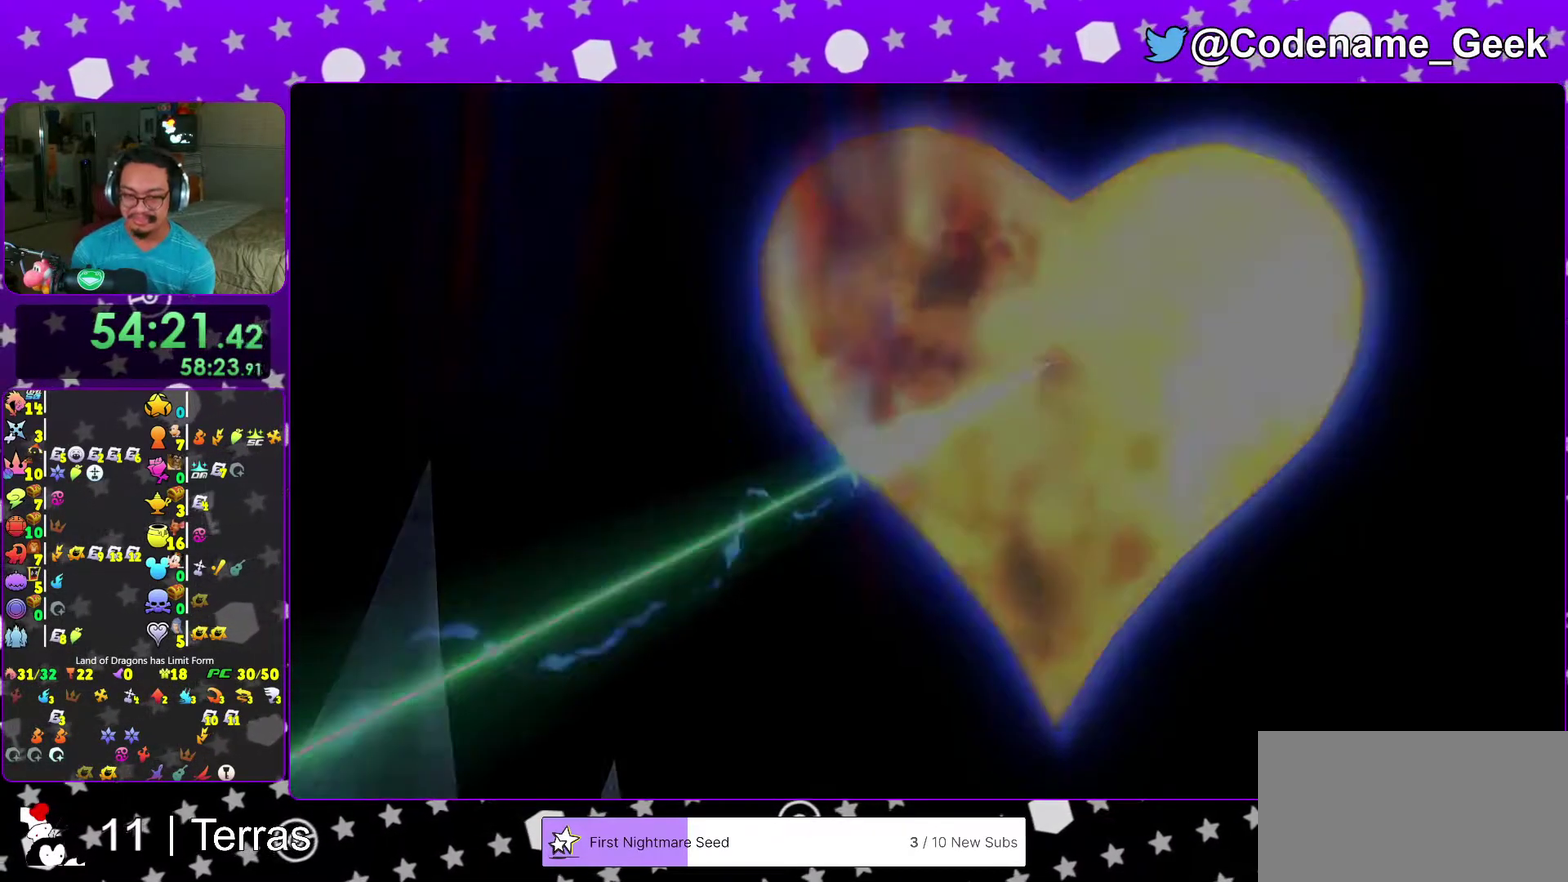
{"dt_ms": 600, "buttons": ["B"], "left_stick": "center", "right_stick": "center", "events": [[50, "A", "up"], [83, "B", "down"], [117, "A", "down"], [200, "A", "up"], [200, "B", "up"], [250, "B", "down"], [333, "B", "up"], [417, "B", "down"], [500, "B", "up"], [600, "B", "down"]]}
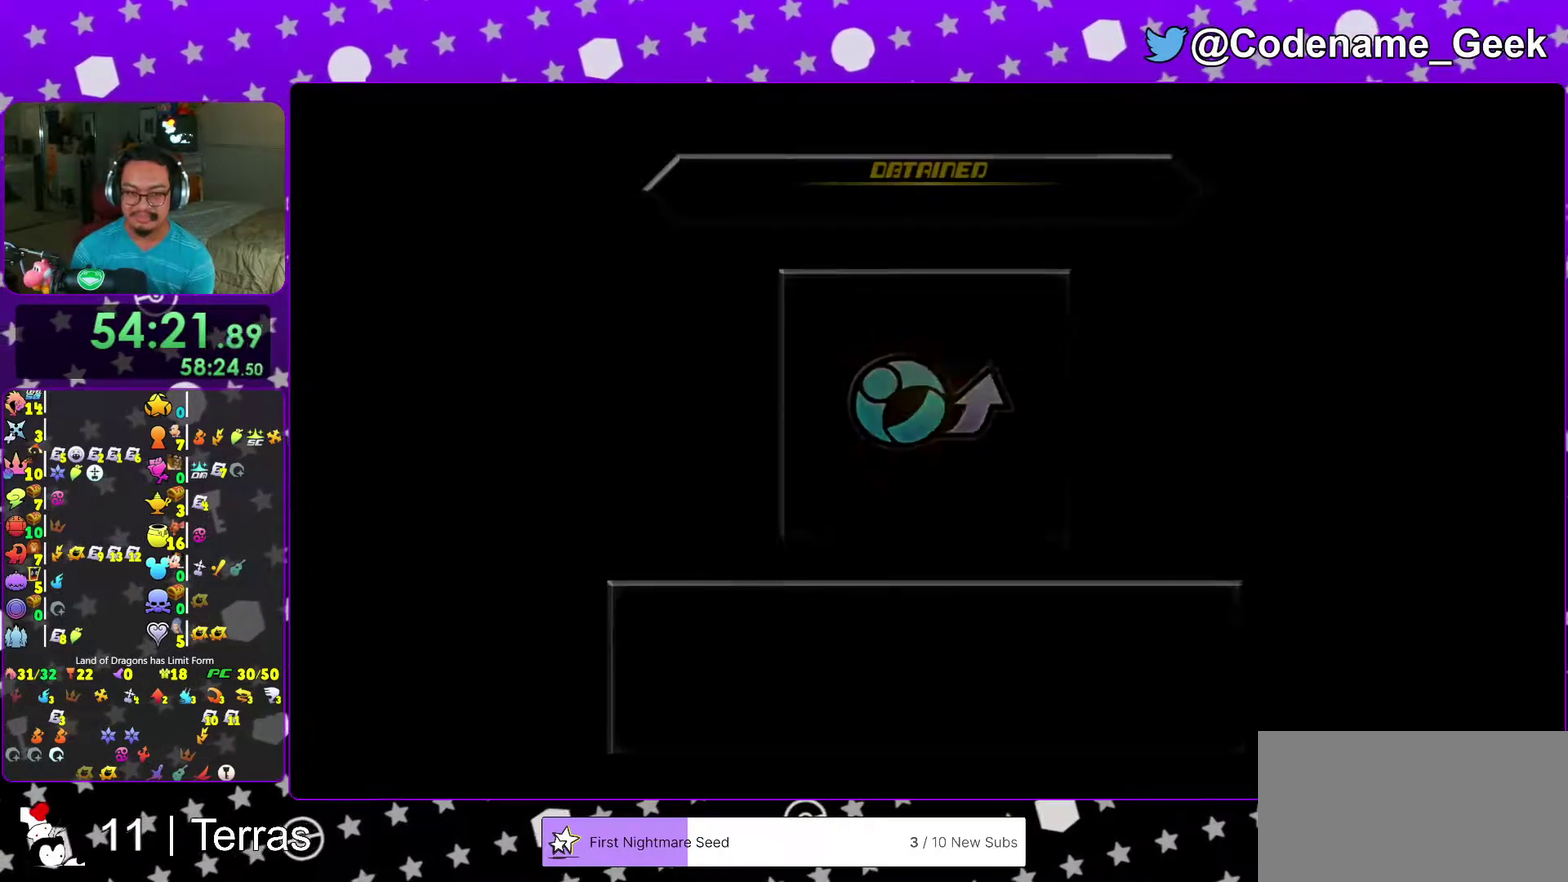
{"dt_ms": 300, "buttons": [], "left_stick": "center", "right_stick": "center", "events": [[100, "B", "up"], [150, "B", "down"], [250, "B", "up"]]}
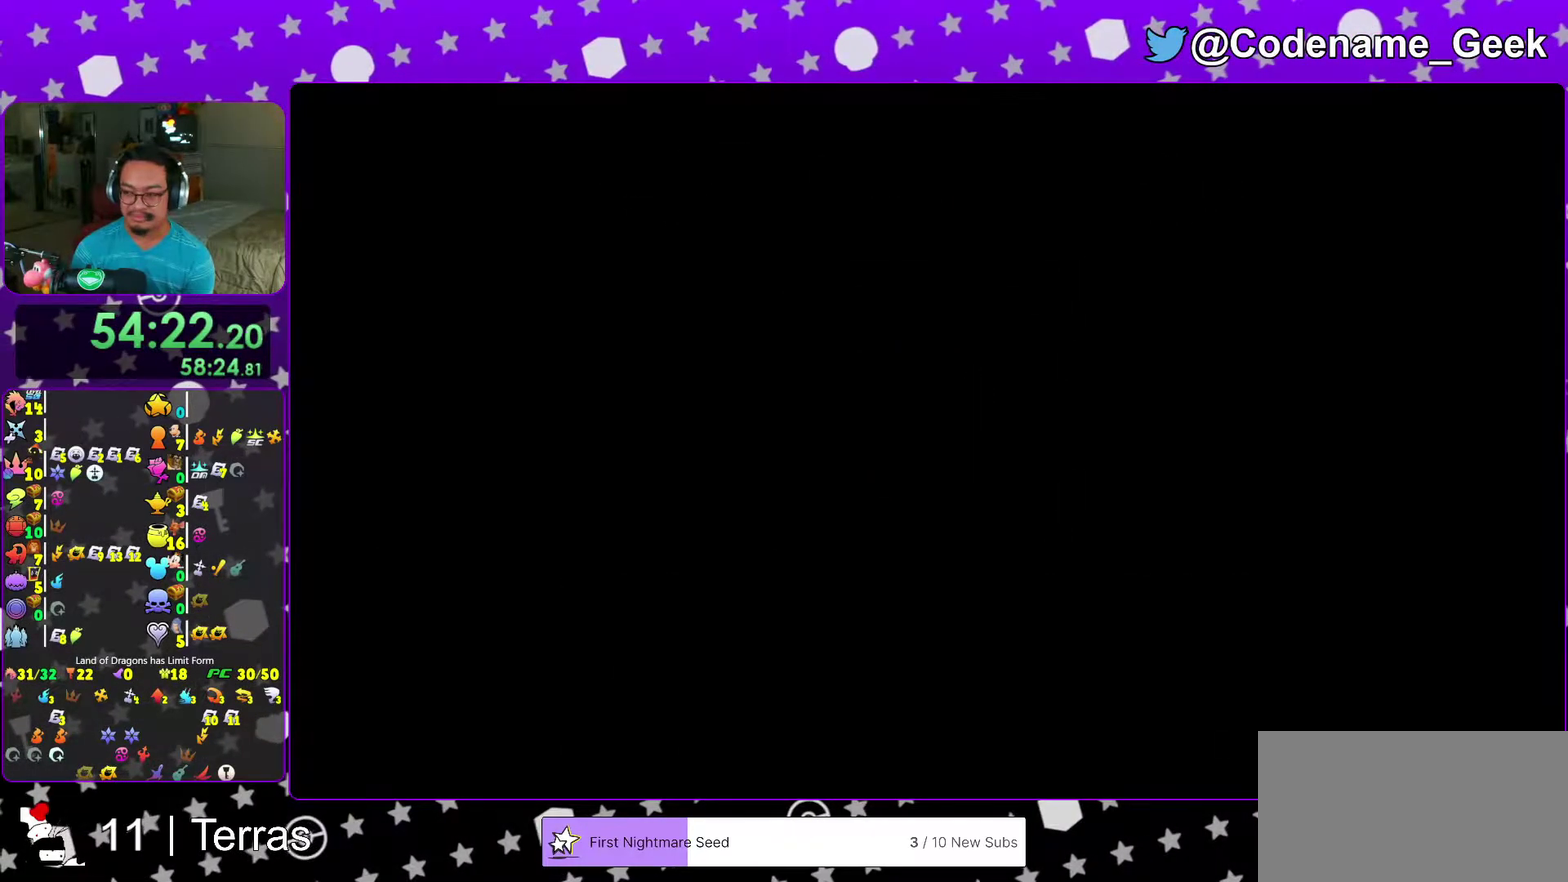
{"dt_ms": 700, "buttons": ["B"], "left_stick": "center", "right_stick": "center"}
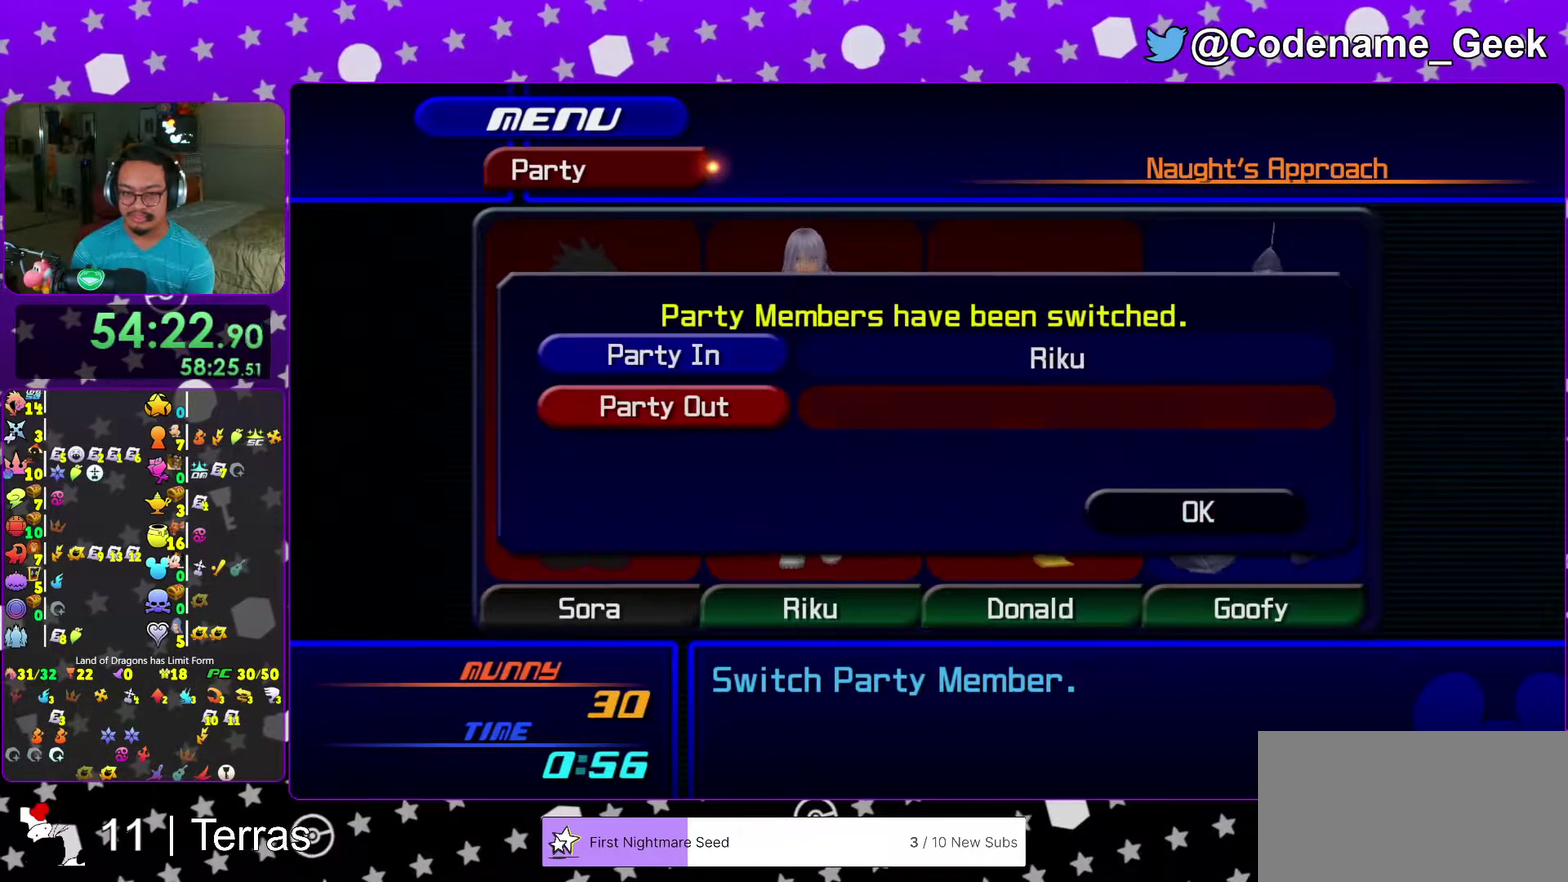
{"dt_ms": 300, "buttons": [], "left_stick": "center", "right_stick": "center"}
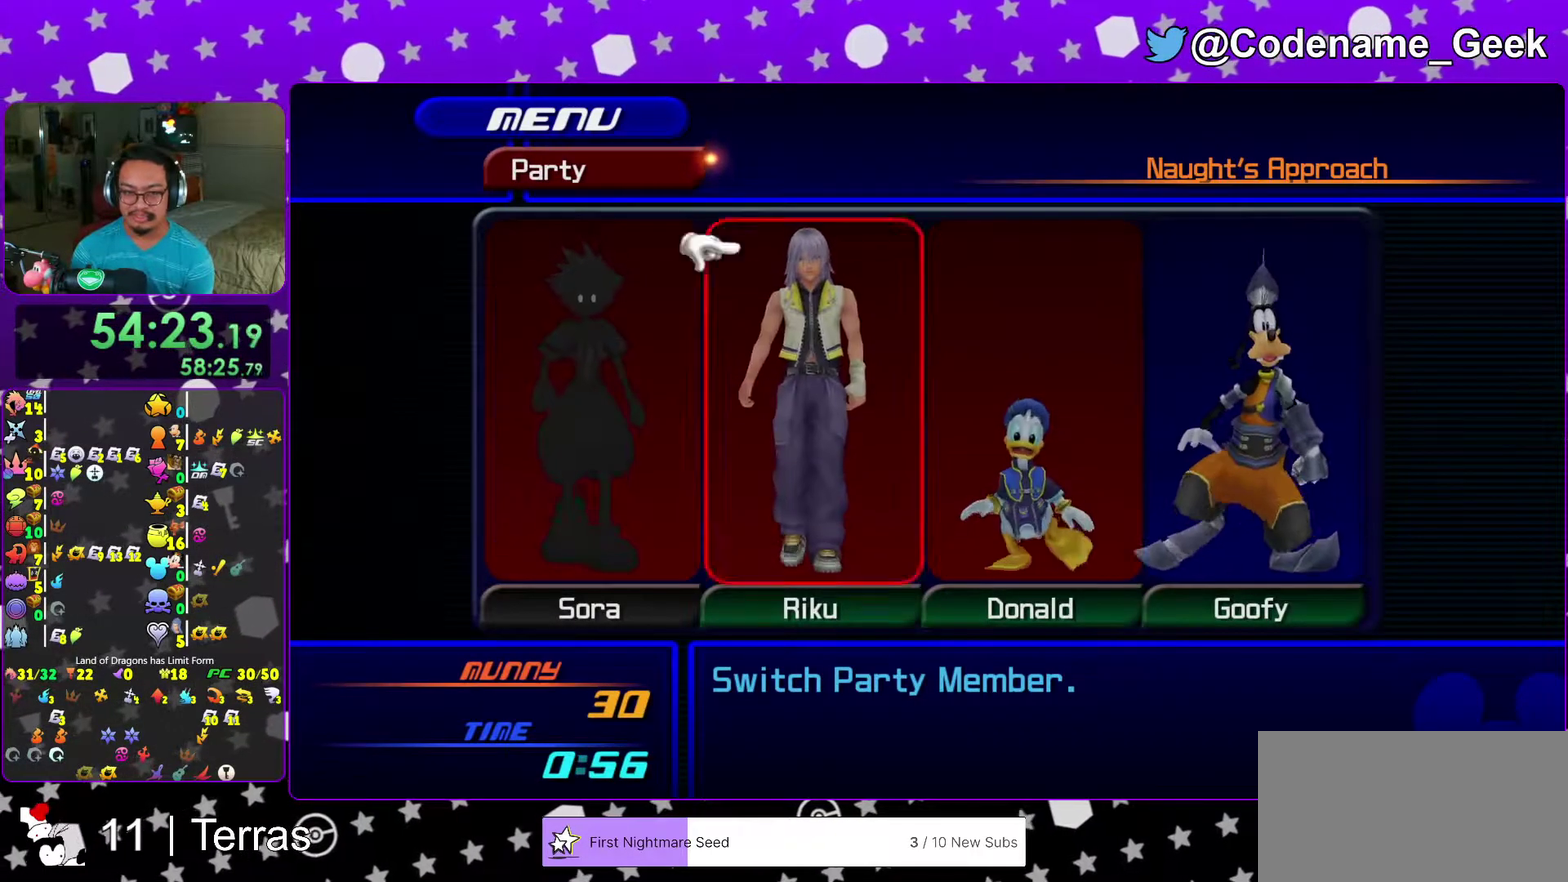
{"dt_ms": 700, "buttons": [], "left_stick": "center", "right_stick": "center"}